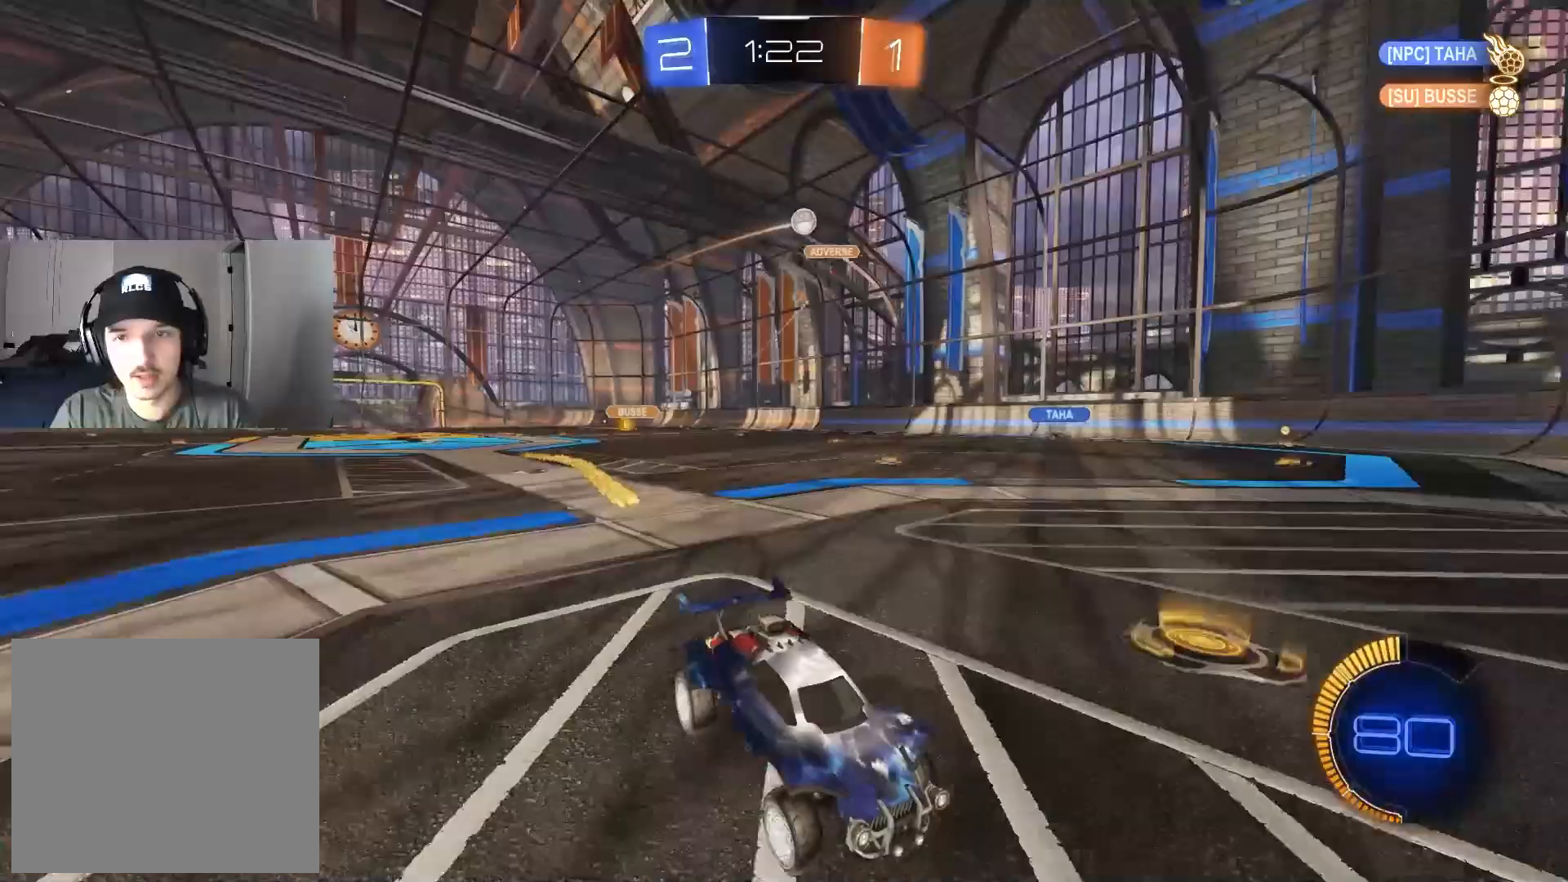
Gameplay with a controller (PlayStation layout); each line is a JSON object with the inputs held at the frame after it. "events" lists button and stick changes between this image and that frame as [ms after this image, input, new state], when the widget could be followed in between.
{"buttons": ["L1", "R2"], "left_stick": "left", "right_stick": "center", "events": [[17, "left_stick", "center"], [200, "left_stick", "left"], [283, "L1", "down"]]}
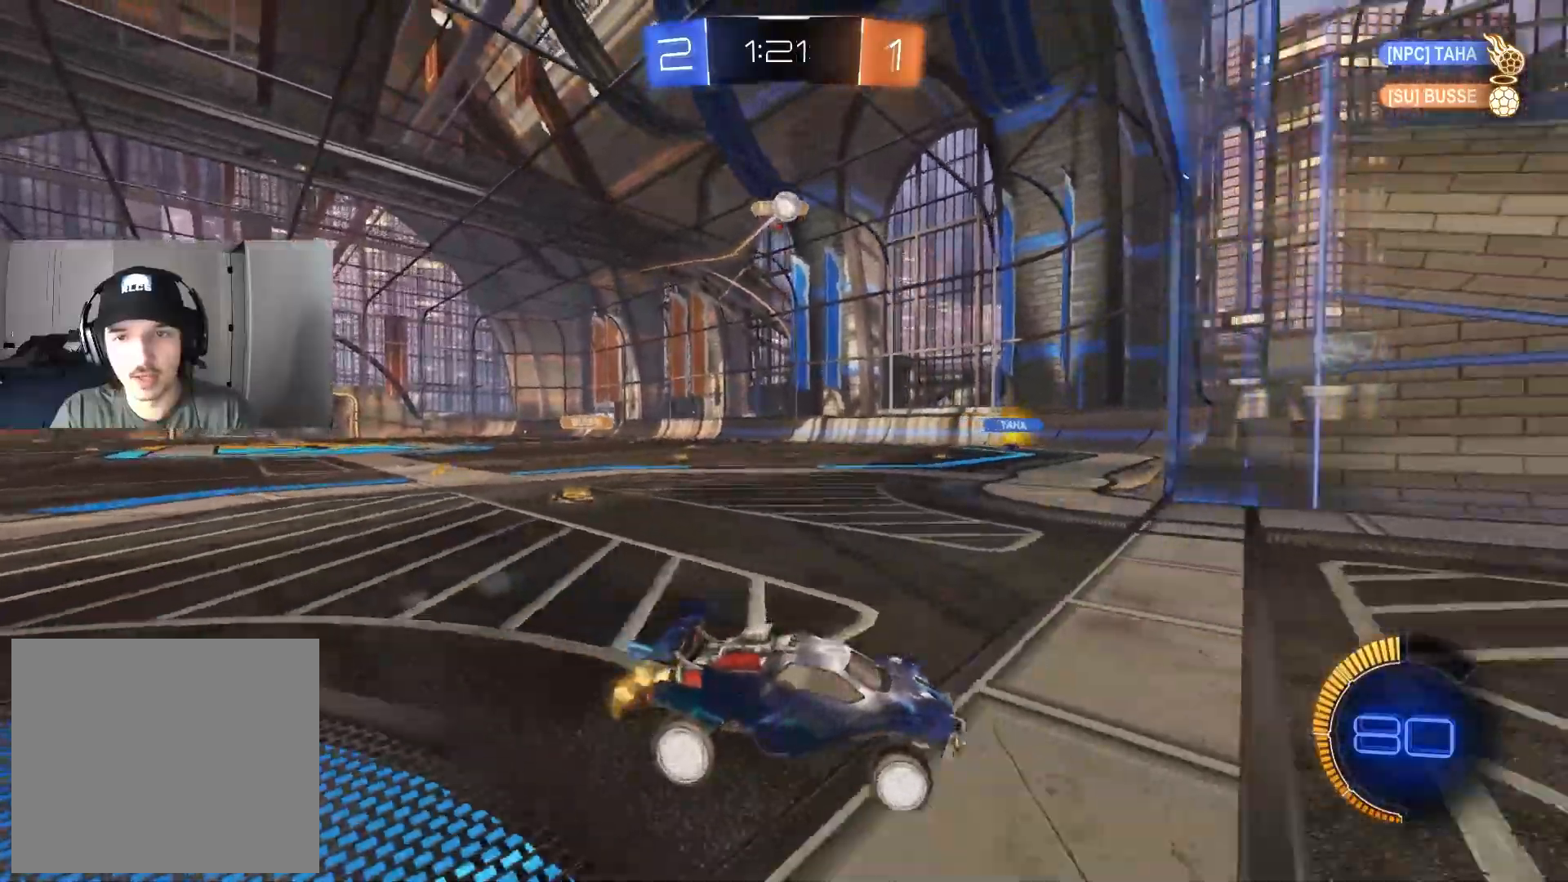
{"buttons": ["CIRCLE", "R2"], "left_stick": "left", "right_stick": "center", "events": [[200, "left_stick", "right"], [217, "L1", "up"], [217, "L2", "down"], [250, "R2", "up"], [300, "left_stick", "center"], [317, "L2", "up"], [367, "R2", "down"], [450, "left_stick", "left"], [483, "CIRCLE", "down"]]}
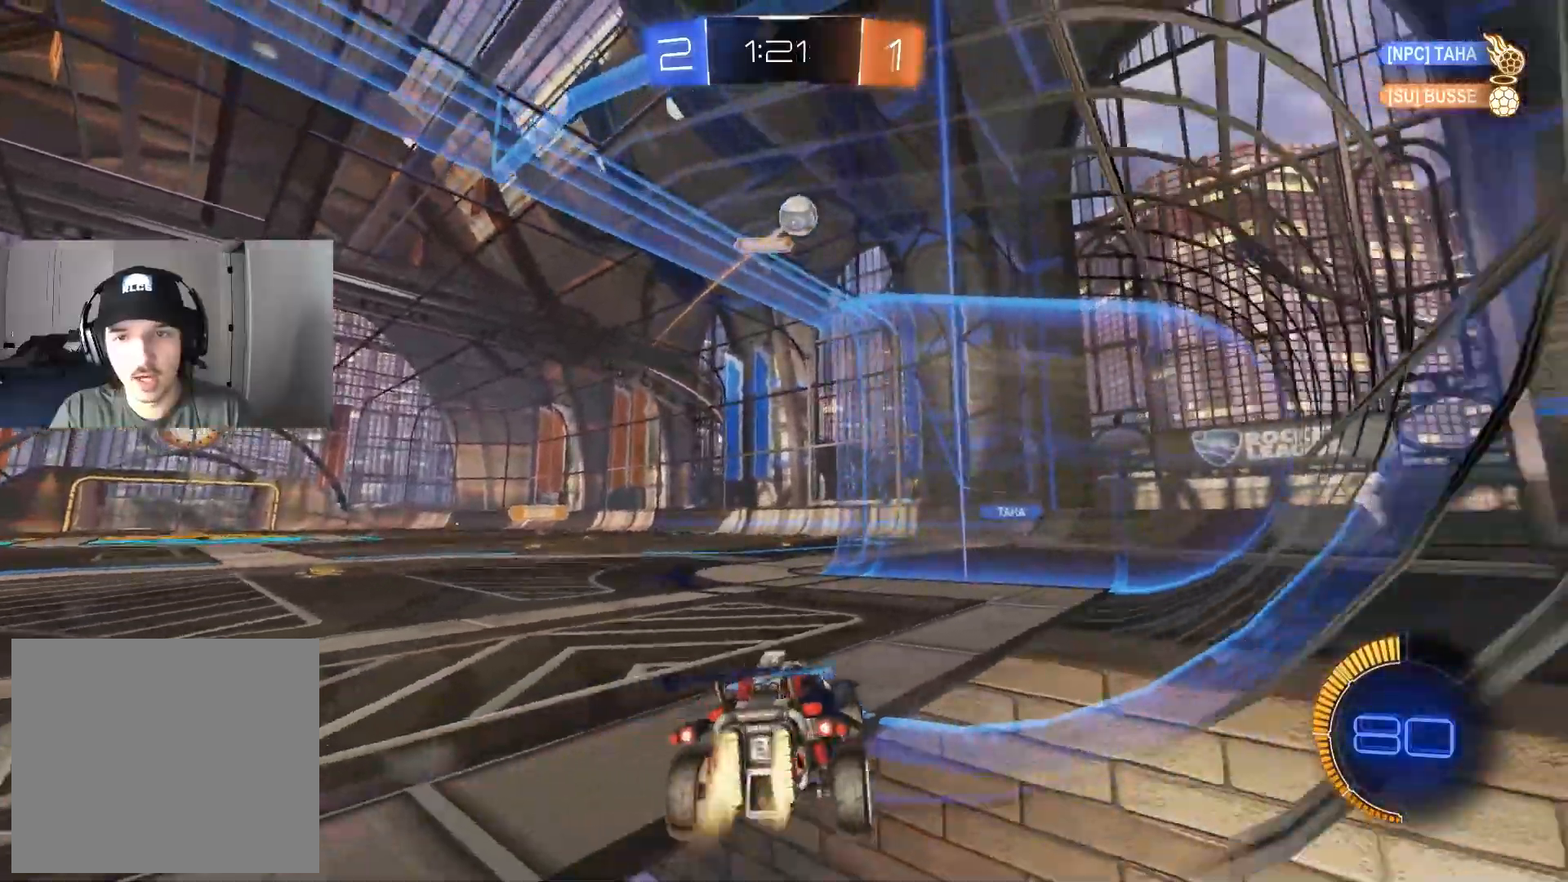
{"buttons": ["CIRCLE", "R2"], "left_stick": "center", "right_stick": "center", "events": [[83, "left_stick", "center"]]}
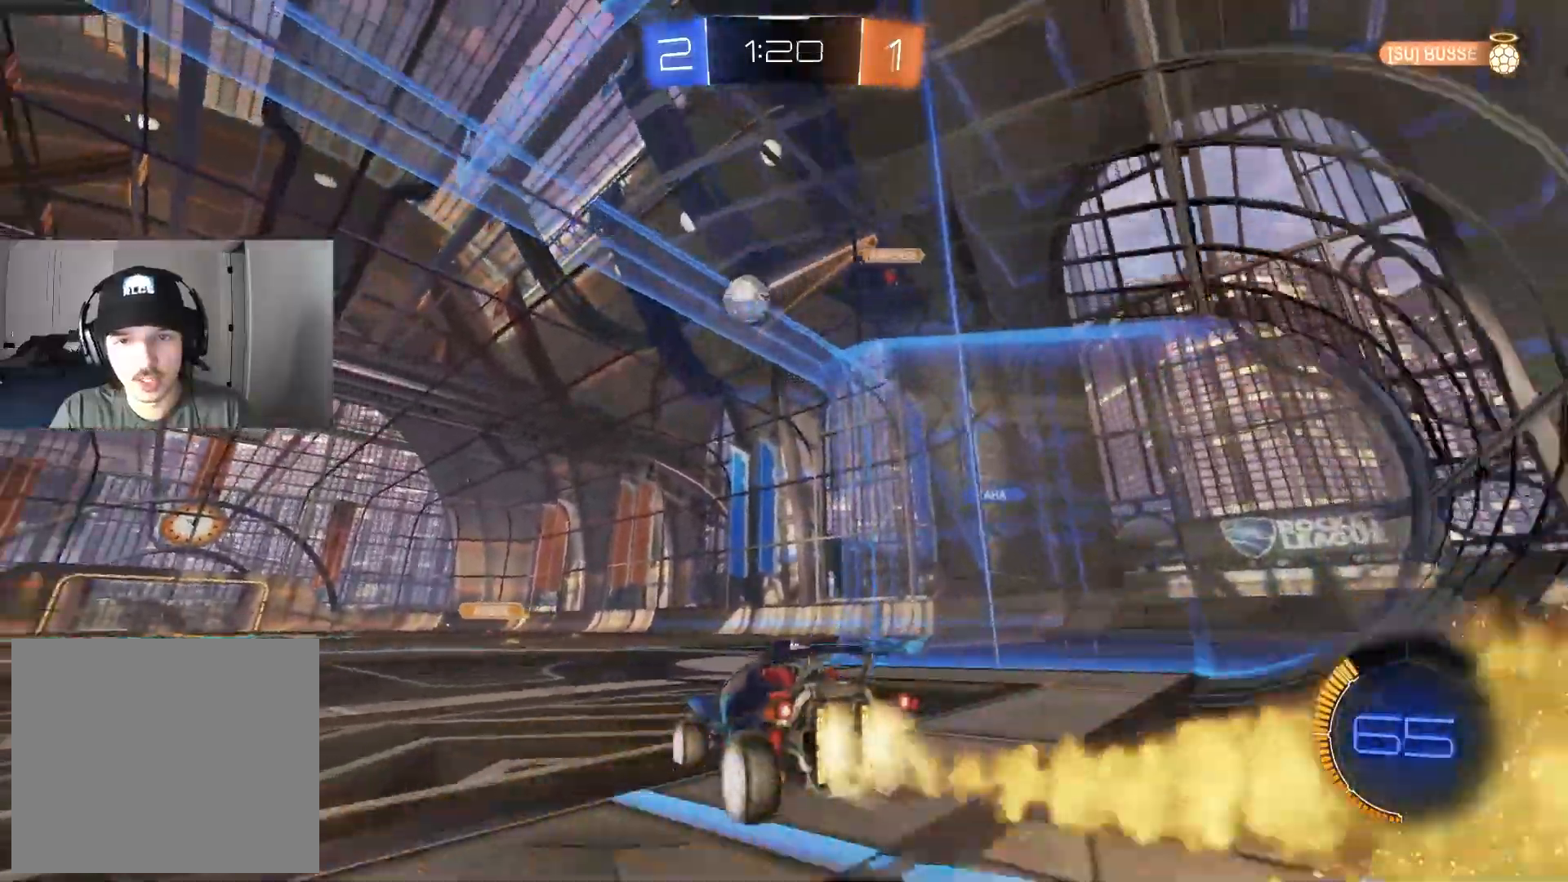
{"buttons": ["L2"], "left_stick": "down-right", "right_stick": "center", "events": [[67, "CIRCLE", "up"], [67, "left_stick", "left"], [183, "R2", "up"], [267, "L2", "down"], [300, "left_stick", "center"], [467, "left_stick", "down-right"]]}
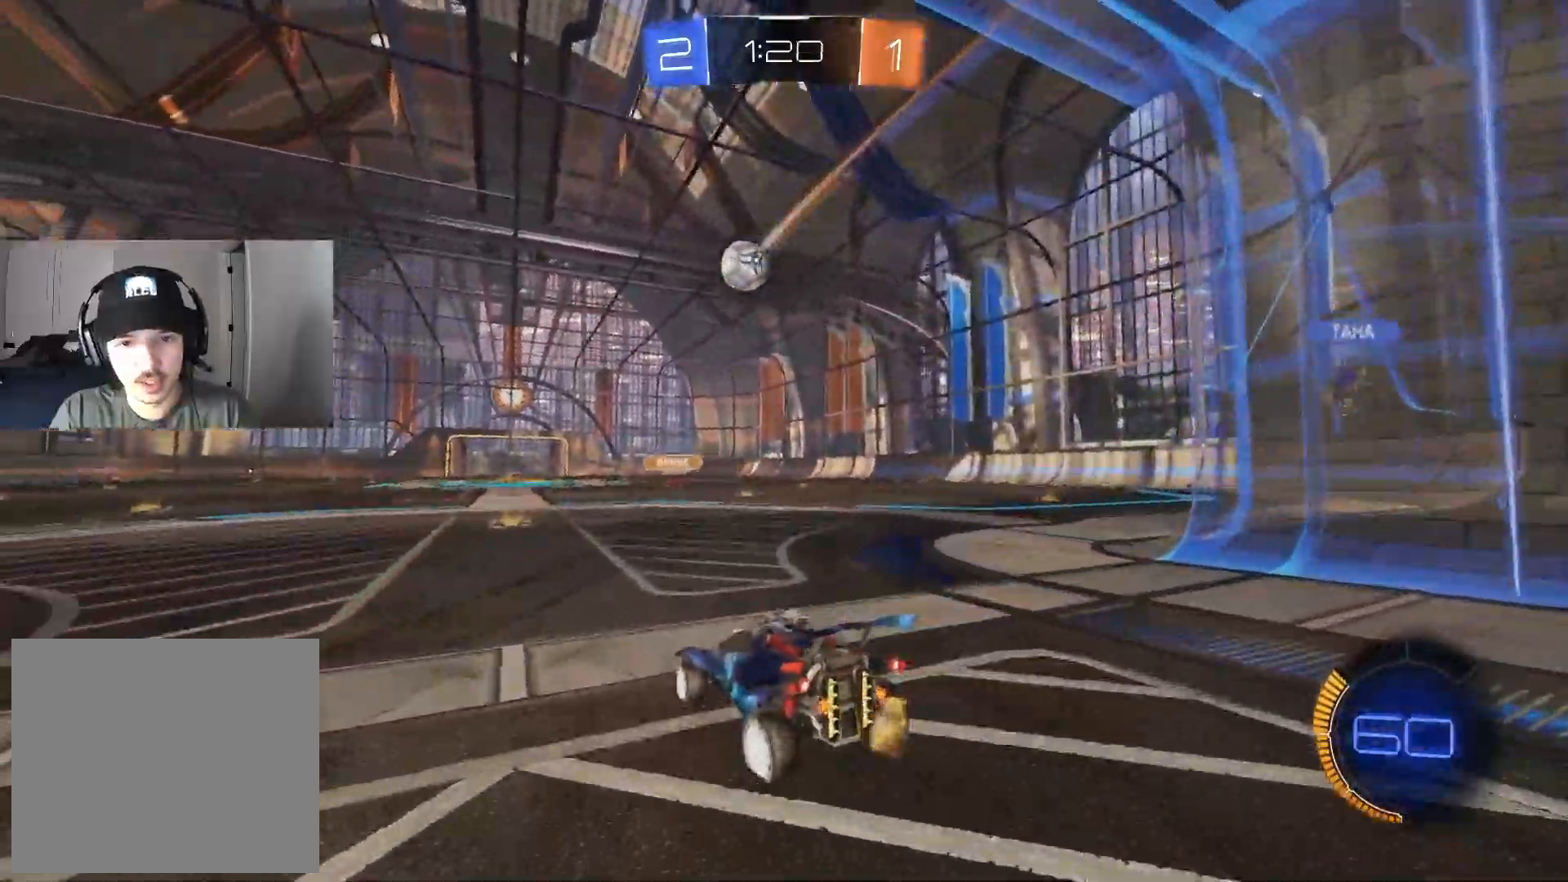
{"buttons": ["R2"], "left_stick": "left", "right_stick": "center", "events": [[200, "left_stick", "center"], [233, "L2", "up"], [250, "R2", "down"], [433, "left_stick", "left"]]}
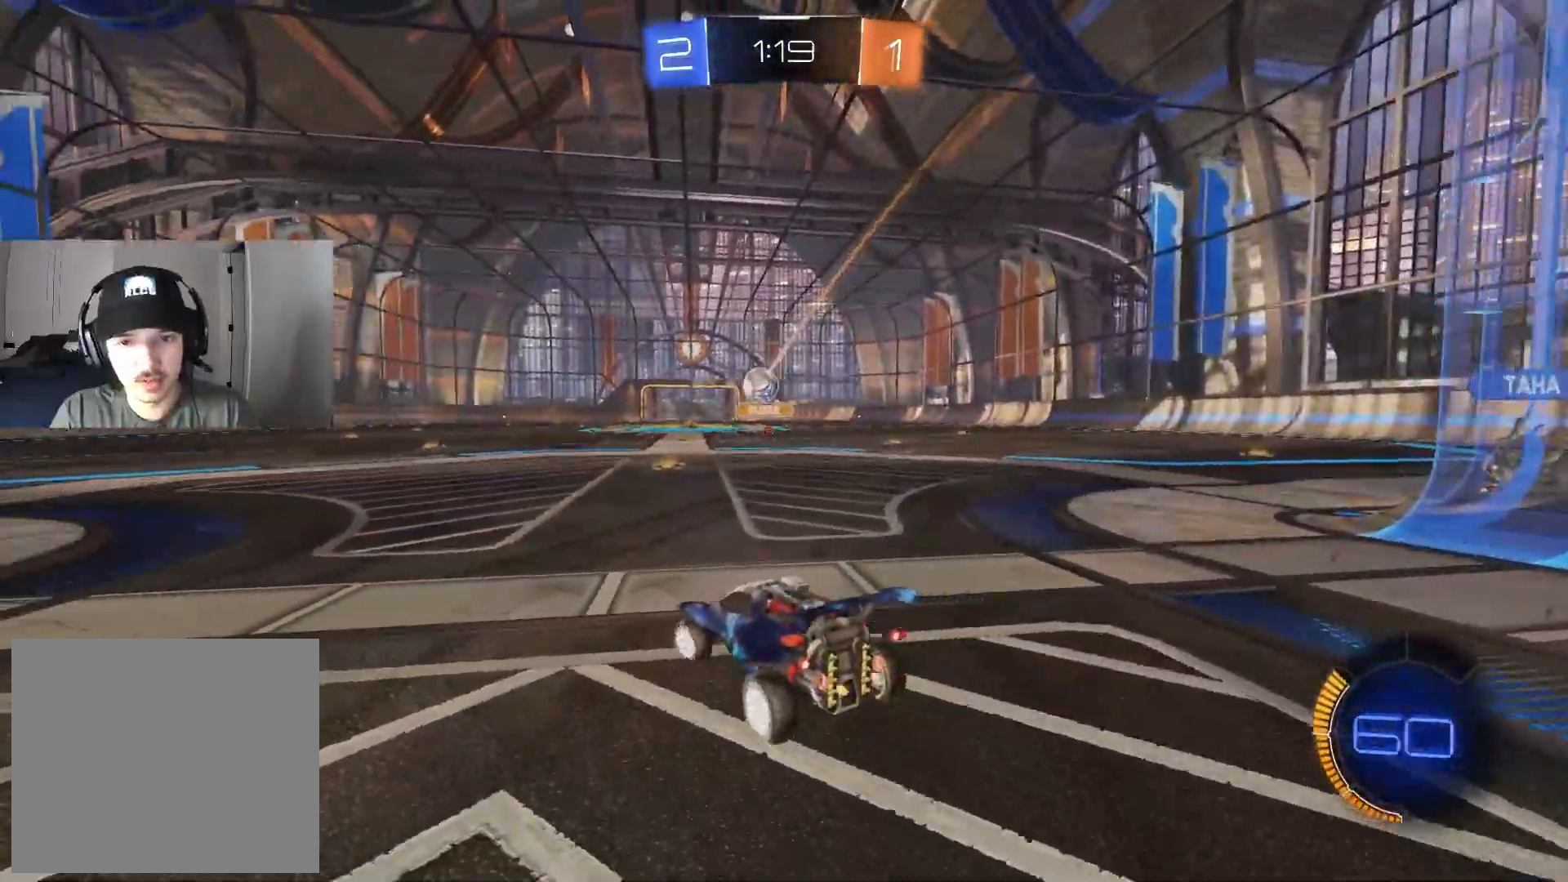
{"buttons": ["R2"], "left_stick": "left", "right_stick": "center", "events": [[50, "left_stick", "center"], [183, "left_stick", "left"], [300, "left_stick", "center"], [383, "left_stick", "left"]]}
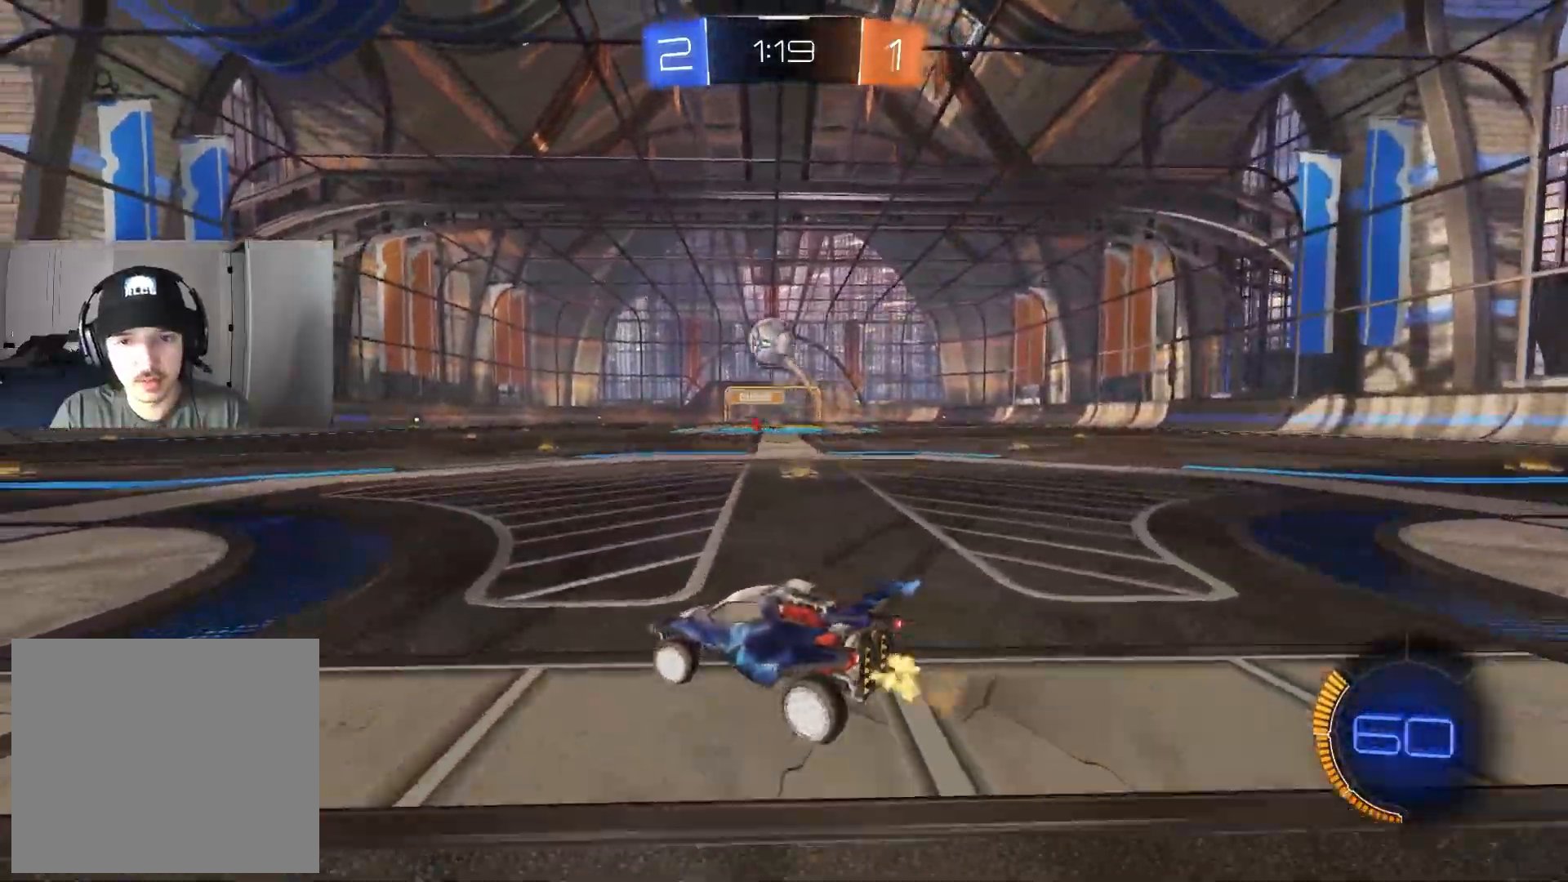
{"buttons": ["R2"], "left_stick": "center", "right_stick": "center", "events": [[50, "R2", "up"], [117, "R2", "down"], [133, "left_stick", "center"], [333, "TRIANGLE", "down"], [450, "TRIANGLE", "up"]]}
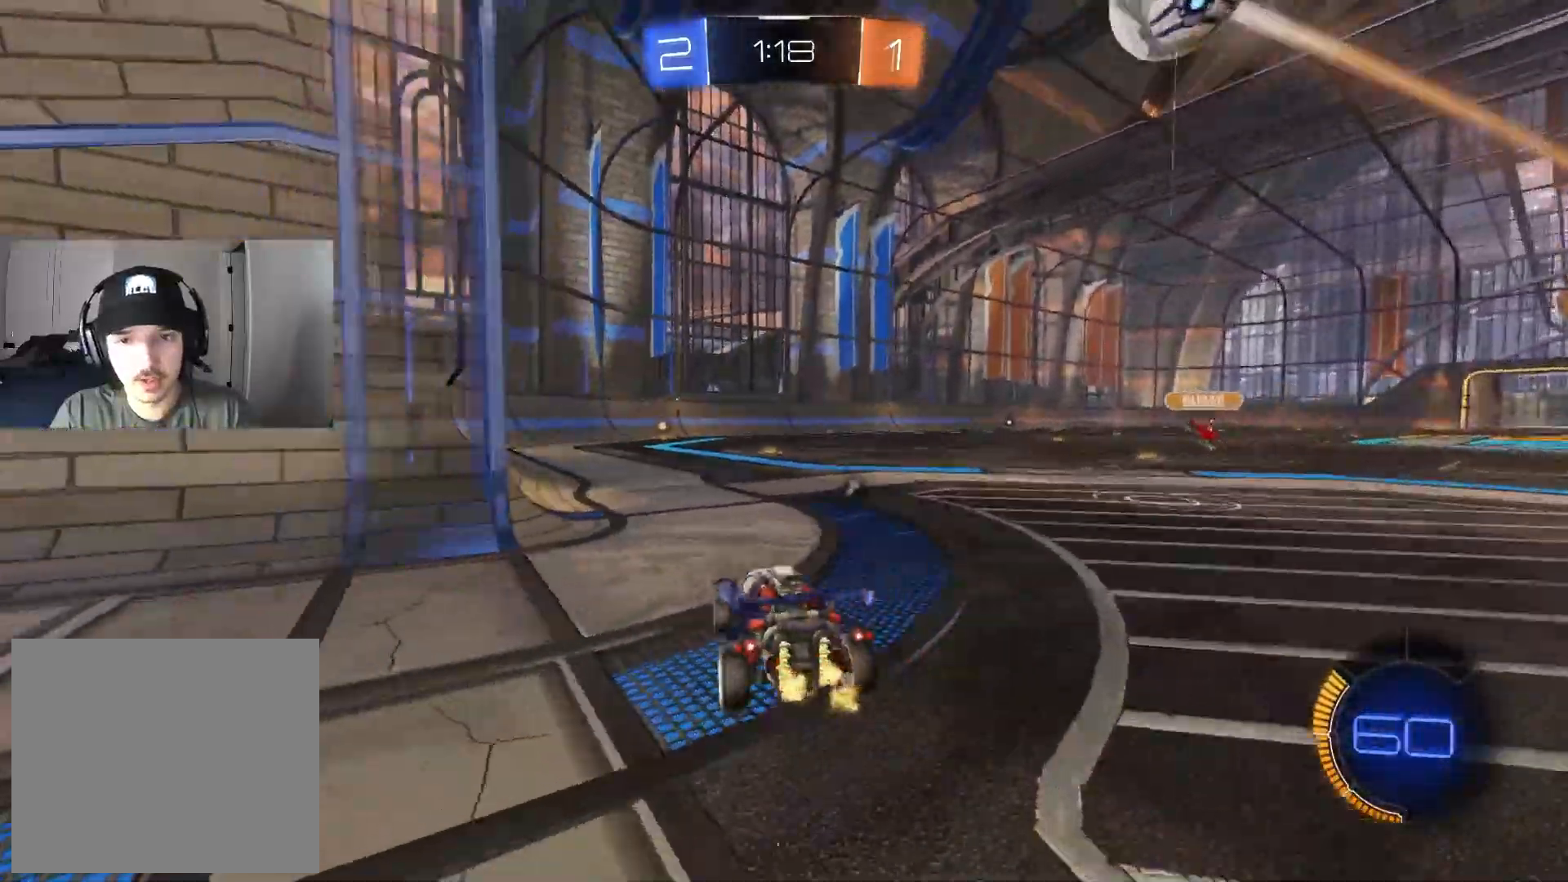
{"buttons": ["R2"], "left_stick": "right", "right_stick": "center", "events": [[183, "left_stick", "left"], [350, "left_stick", "center"], [433, "left_stick", "right"]]}
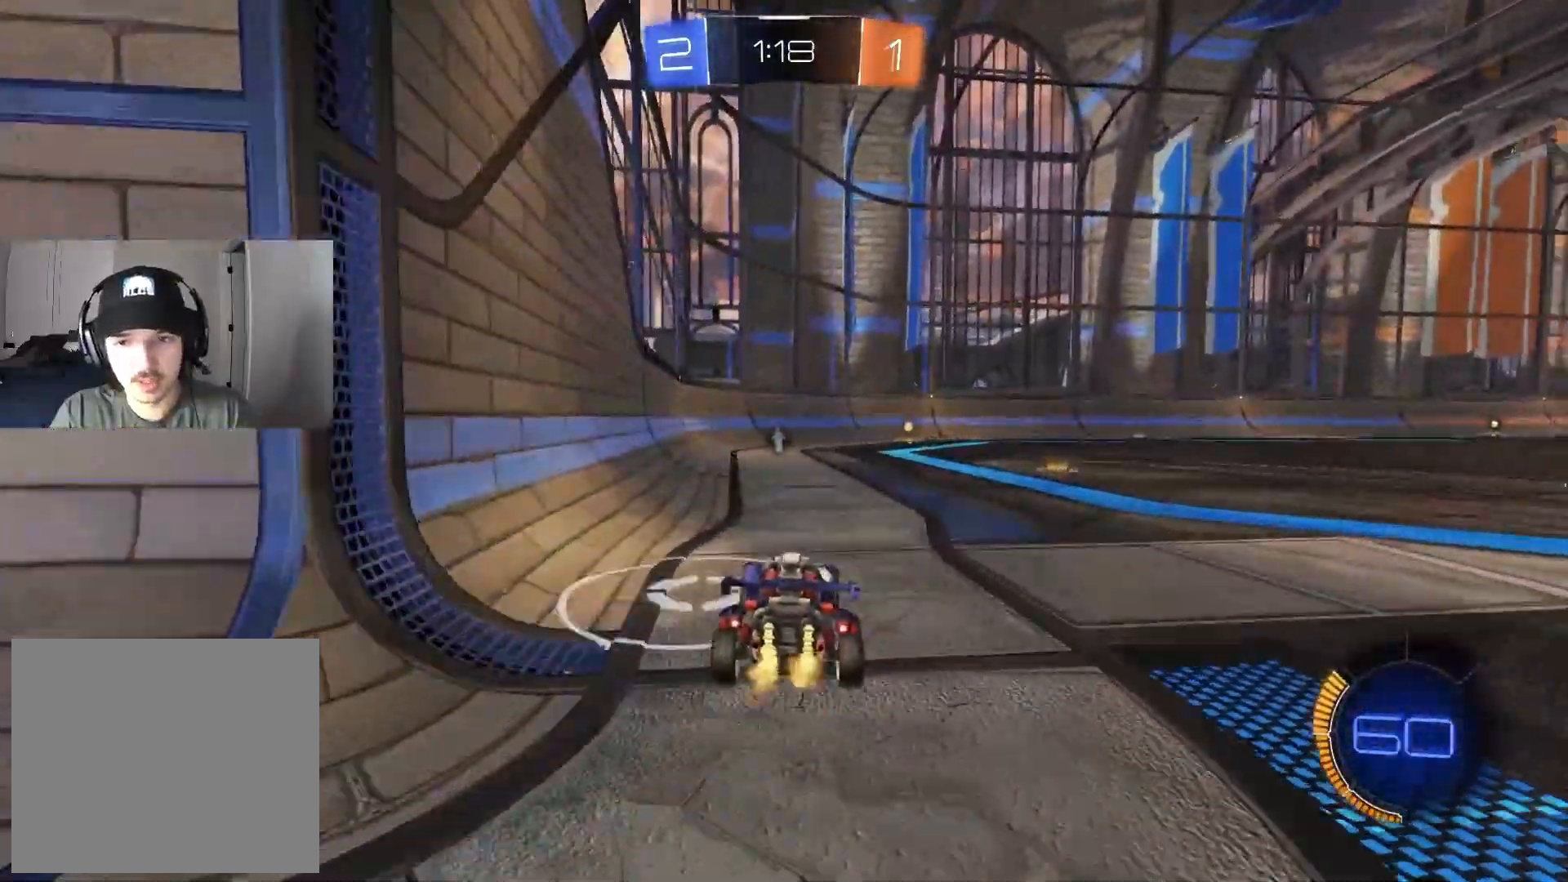
{"buttons": ["R2"], "left_stick": "center", "right_stick": "center", "events": [[267, "left_stick", "center"]]}
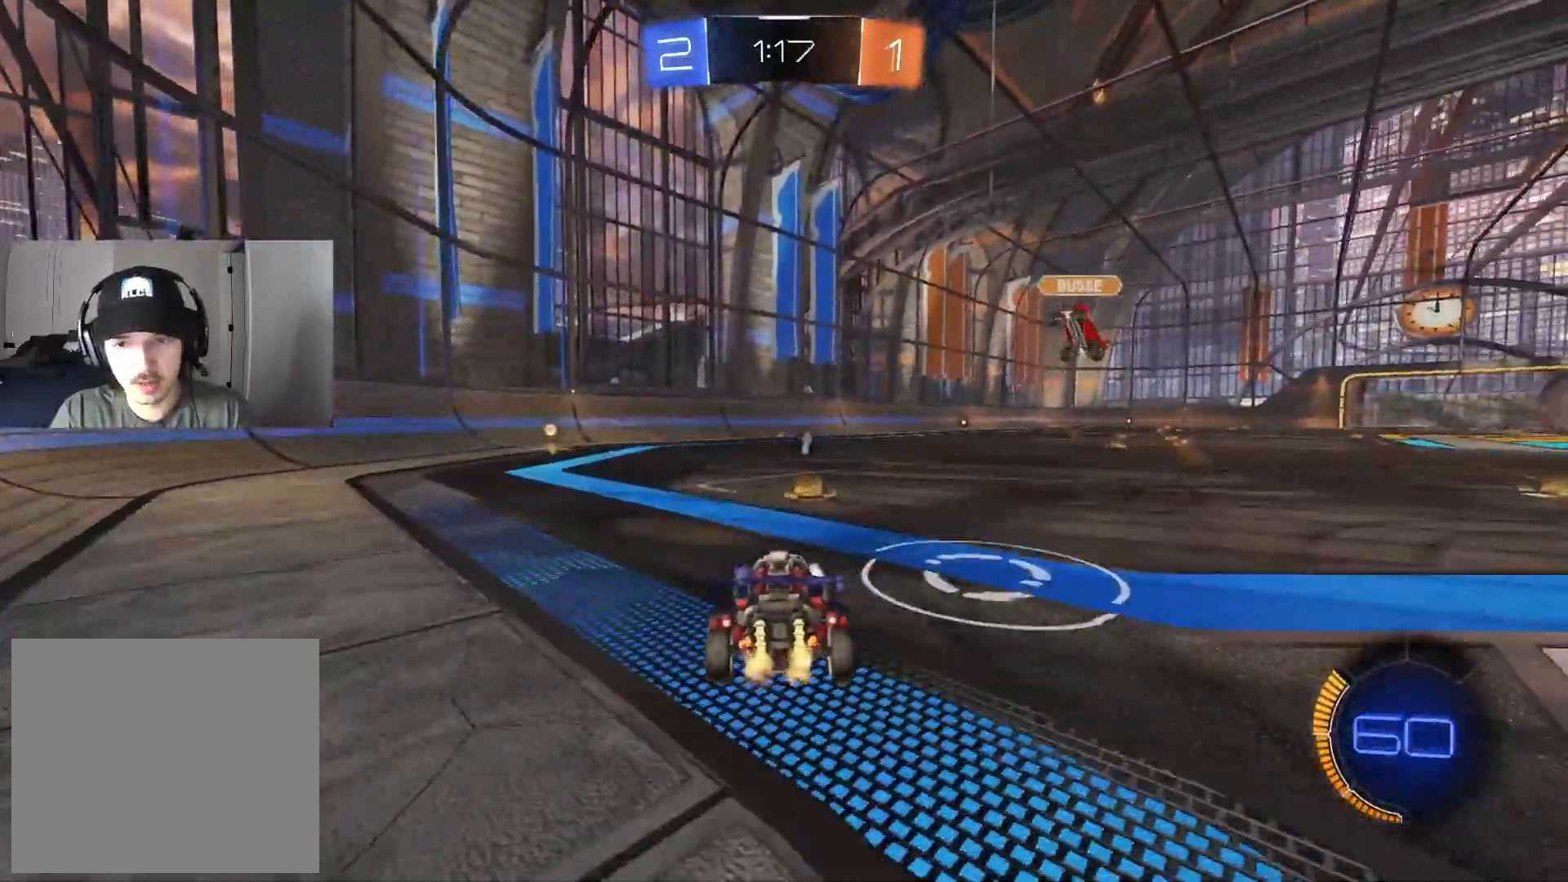
{"buttons": ["CIRCLE", "R2"], "left_stick": "center", "right_stick": "center", "events": [[167, "left_stick", "left"], [300, "CIRCLE", "down"], [317, "TRIANGLE", "down"], [367, "left_stick", "center"], [433, "TRIANGLE", "up"]]}
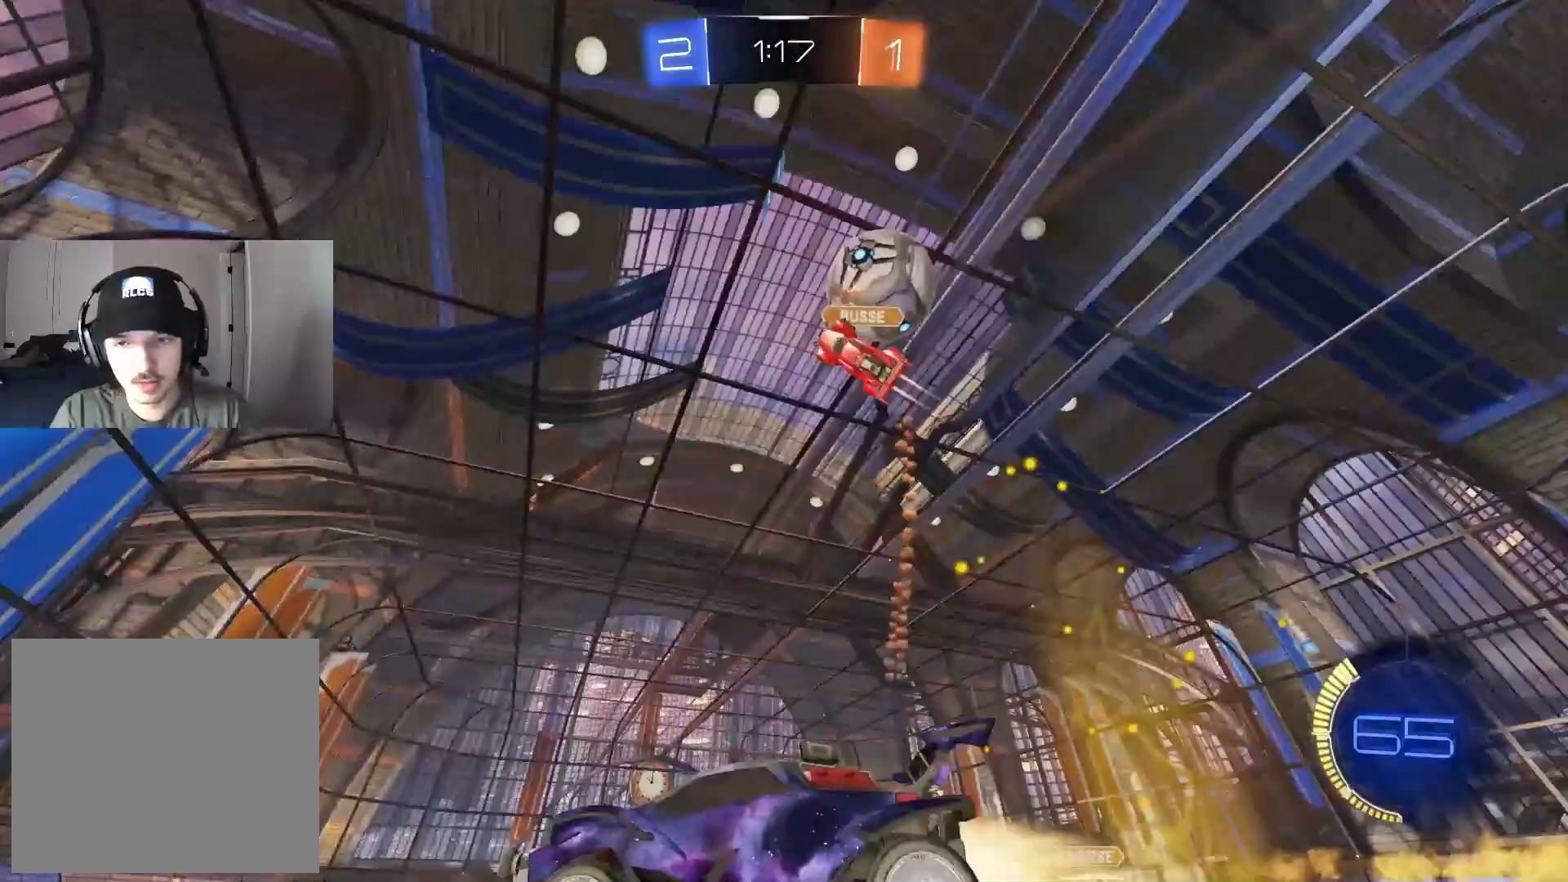
{"buttons": ["R2"], "left_stick": "center", "right_stick": "center", "events": [[17, "CIRCLE", "up"], [33, "left_stick", "left"], [167, "left_stick", "center"], [283, "left_stick", "left"], [400, "left_stick", "center"]]}
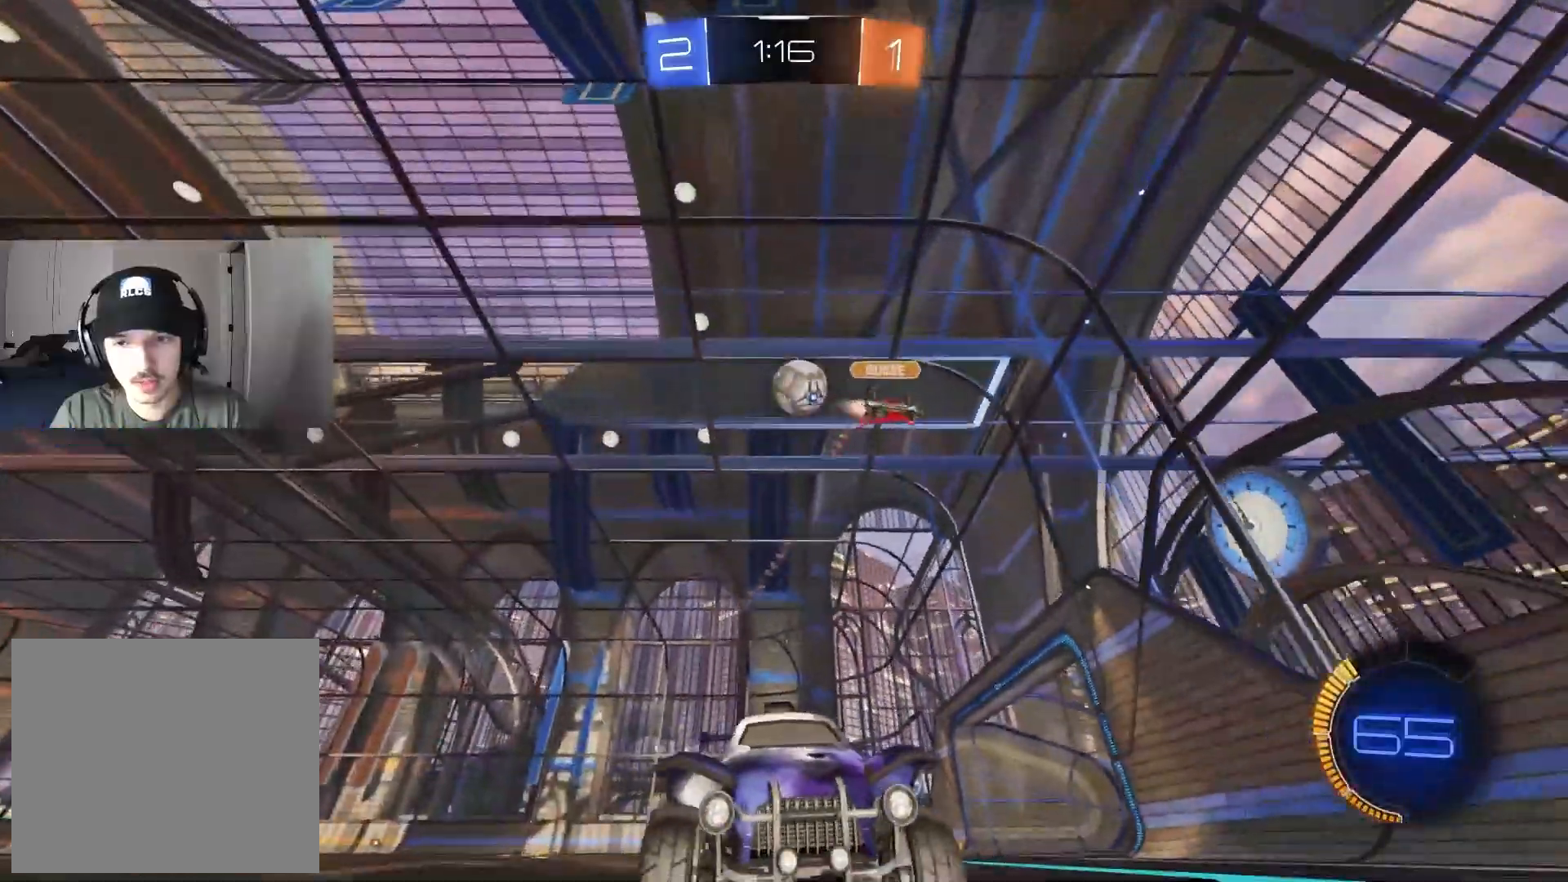
{"buttons": ["R2"], "left_stick": "left", "right_stick": "center", "events": [[67, "left_stick", "left"], [150, "L1", "down"], [267, "L1", "up"]]}
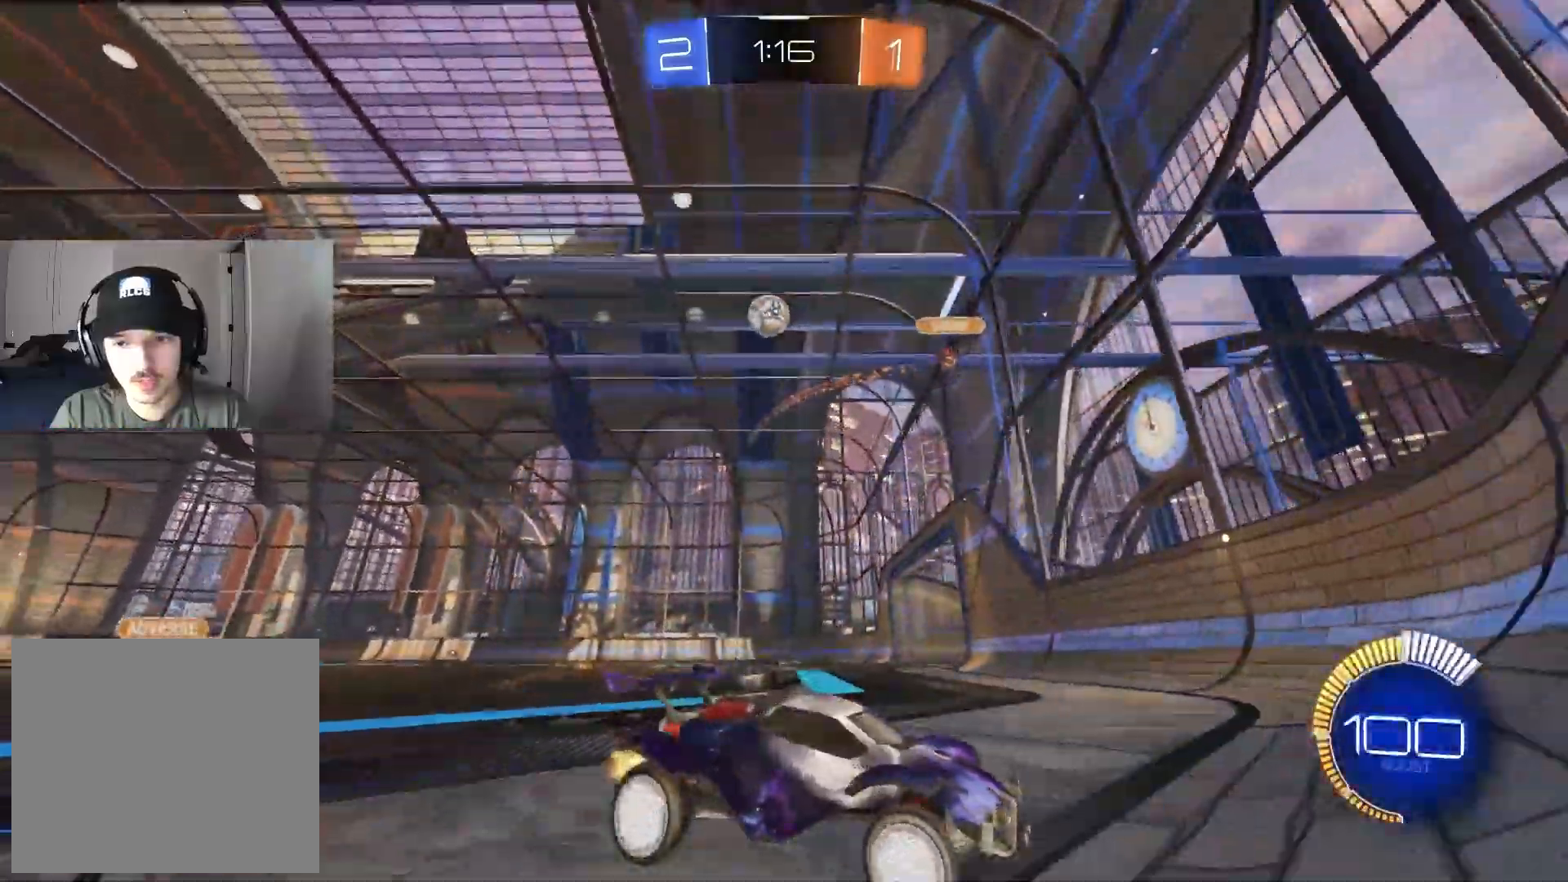
{"buttons": ["CIRCLE", "R2"], "left_stick": "center", "right_stick": "center", "events": [[17, "CIRCLE", "down"], [283, "left_stick", "center"]]}
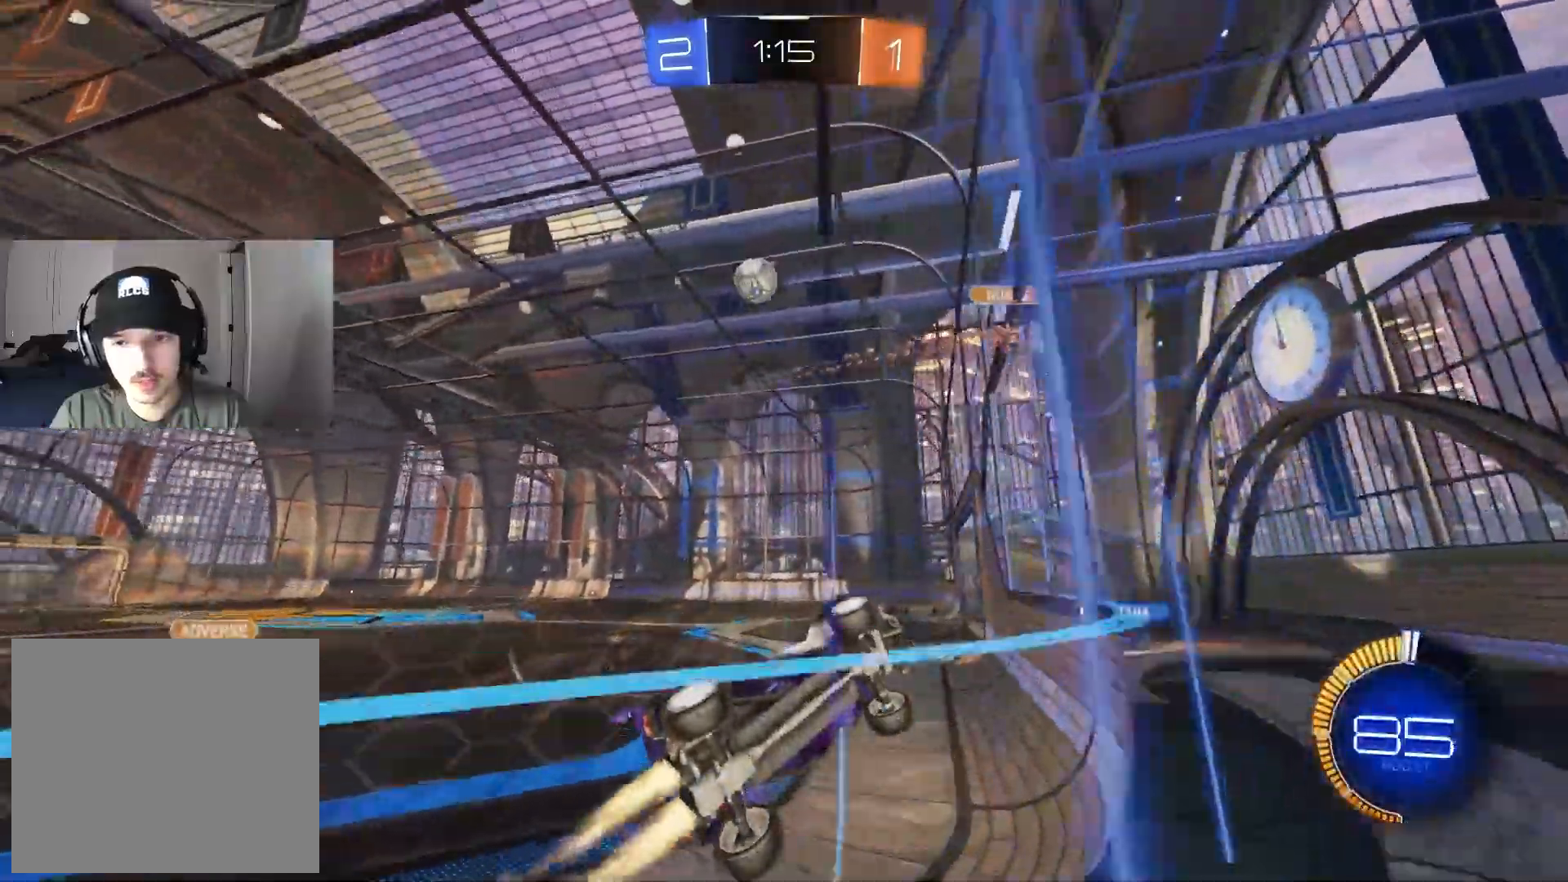
{"buttons": ["R2"], "left_stick": "center", "right_stick": "center", "events": [[33, "CIRCLE", "up"]]}
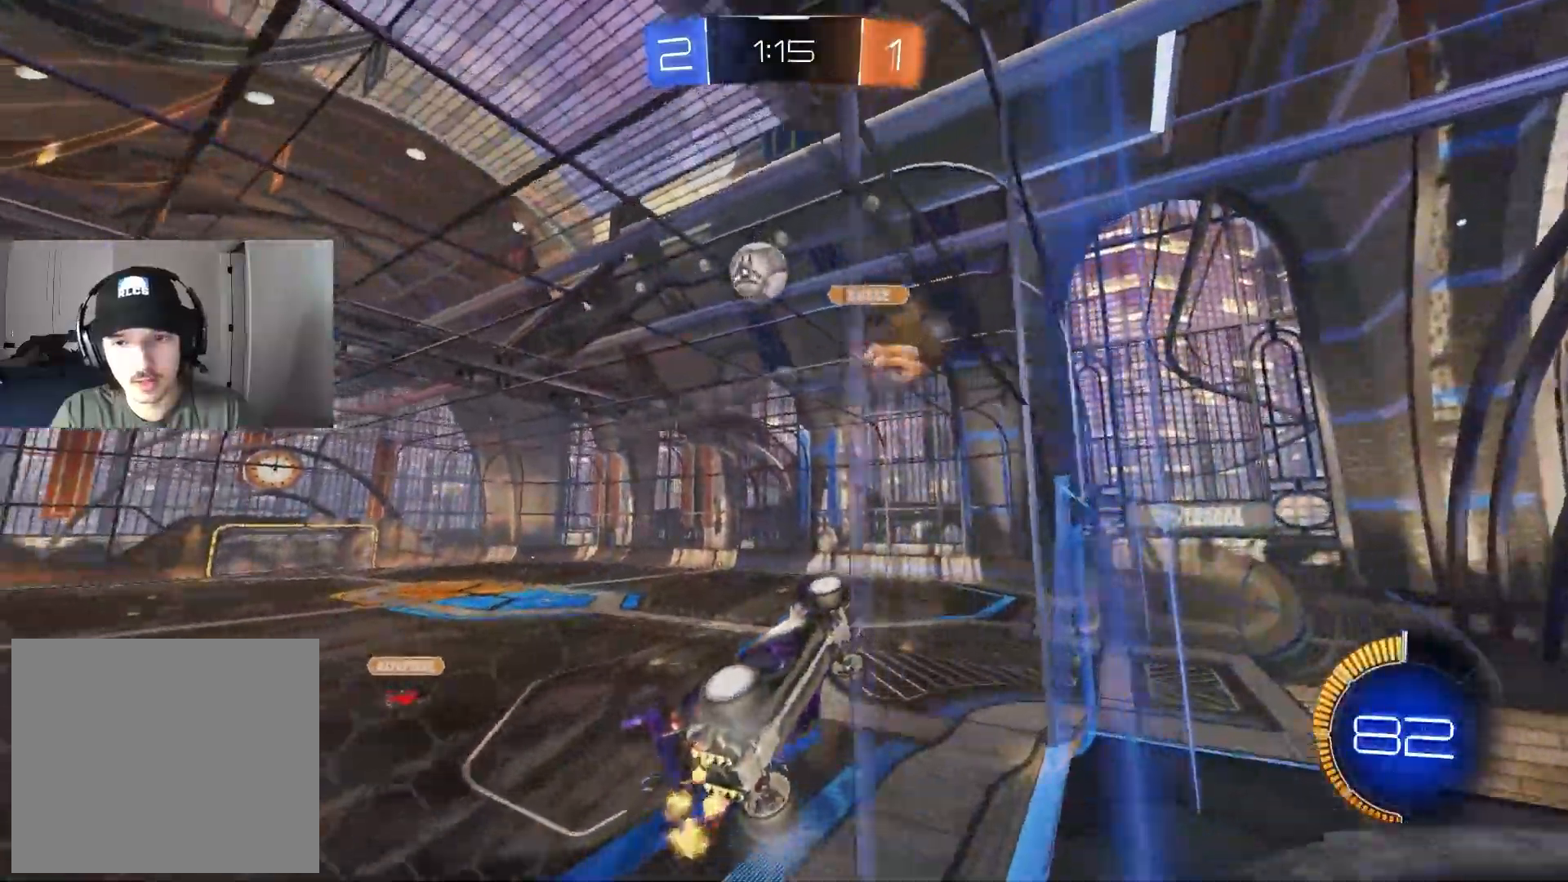
{"buttons": ["CIRCLE", "L1", "R2"], "left_stick": "center", "right_stick": "center", "events": [[33, "CROSS", "down"], [50, "R1", "down"], [50, "left_stick", "down-left"], [217, "CROSS", "up"], [283, "CIRCLE", "down"], [333, "left_stick", "down-right"], [450, "R1", "up"], [500, "L1", "down"], [500, "left_stick", "center"]]}
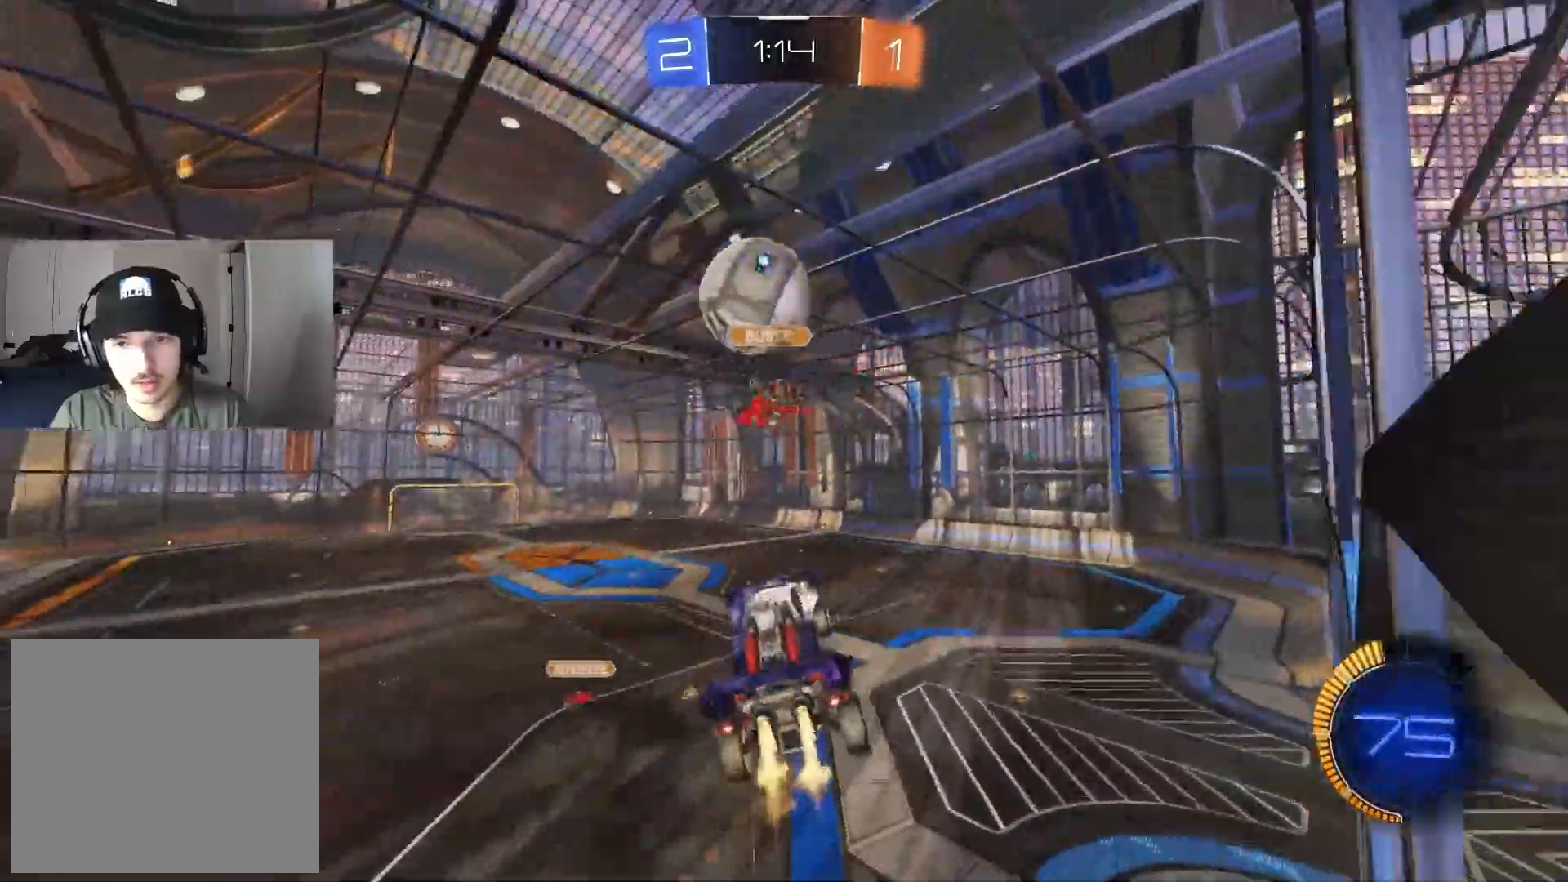
{"buttons": ["R2"], "left_stick": "down", "right_stick": "center", "events": [[67, "CIRCLE", "up"], [83, "L1", "up"], [150, "left_stick", "left"], [350, "left_stick", "center"], [433, "left_stick", "down"]]}
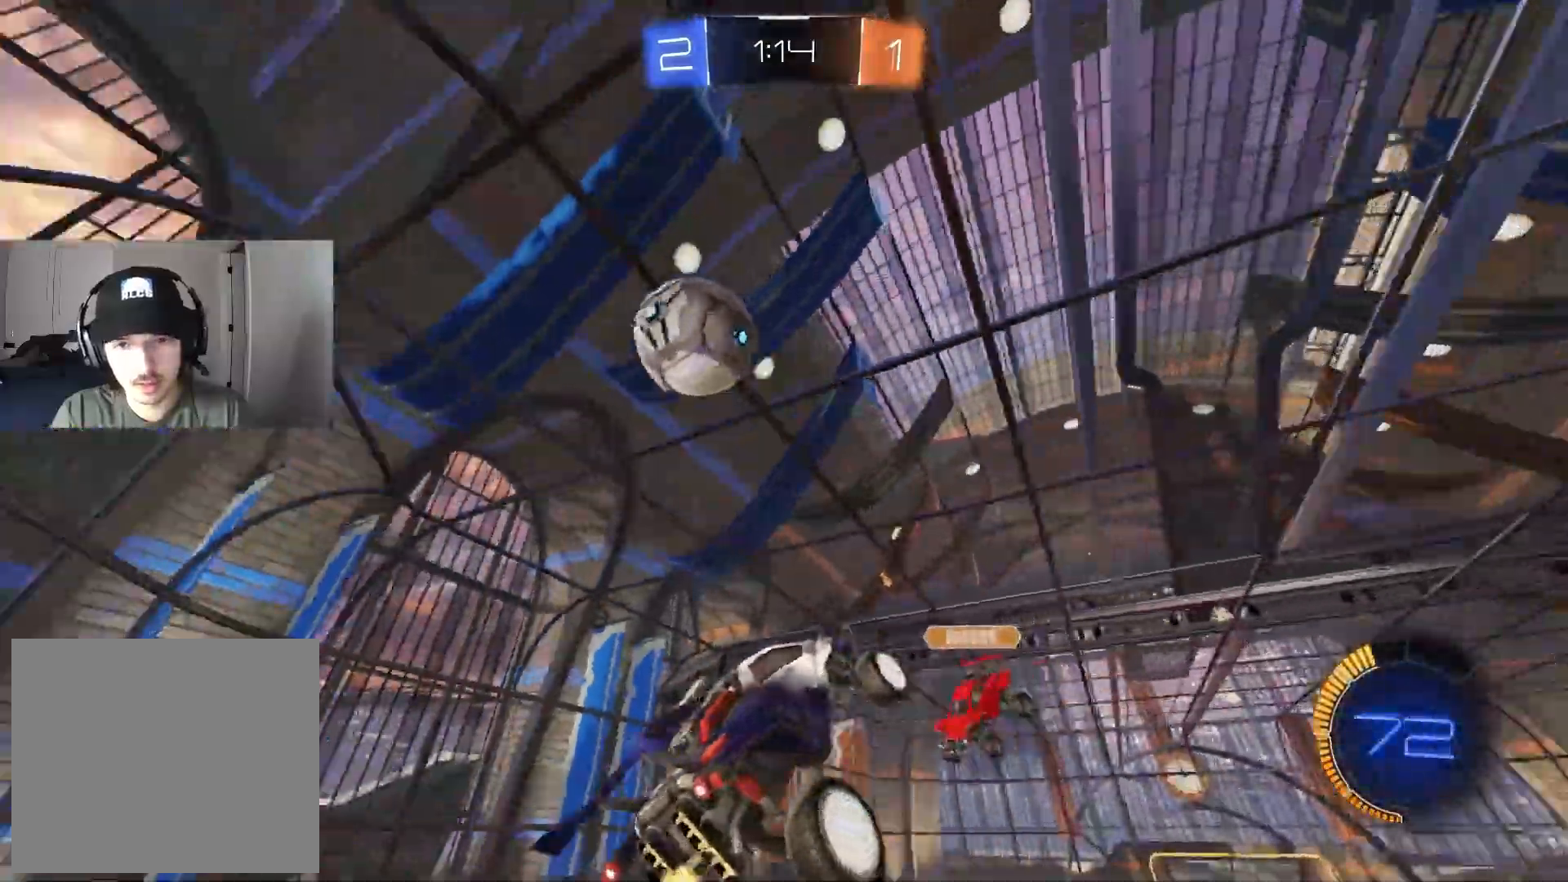
{"buttons": ["CROSS"], "left_stick": "down", "right_stick": "center", "events": [[83, "R2", "up"], [300, "left_stick", "center"], [417, "CROSS", "down"], [500, "left_stick", "down"]]}
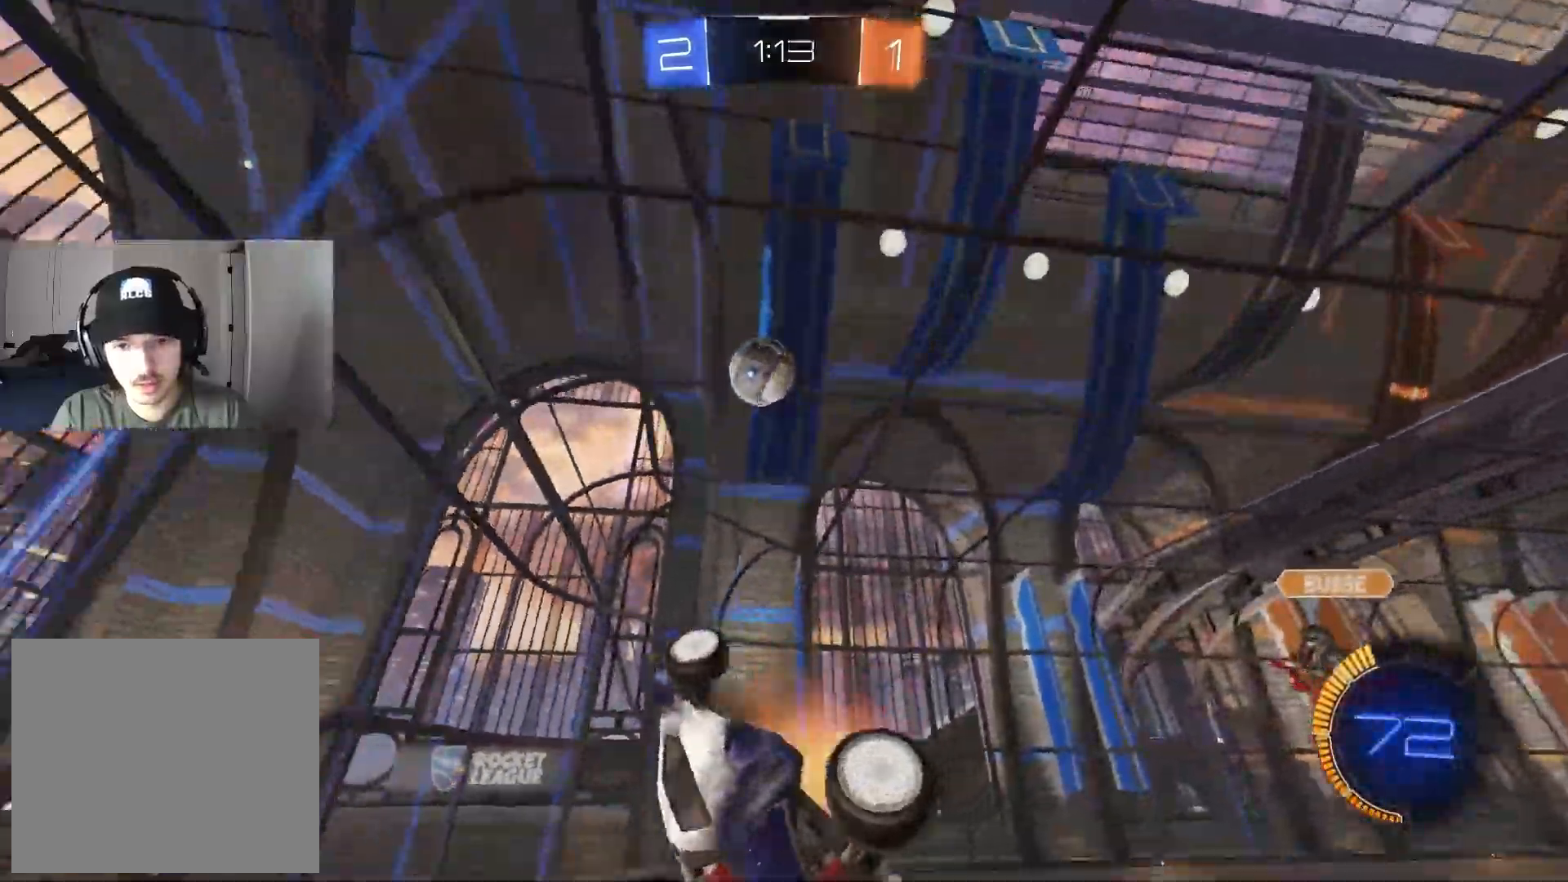
{"buttons": ["CIRCLE", "R1", "R2"], "left_stick": "down", "right_stick": "center", "events": [[33, "CROSS", "up"], [233, "R1", "down"], [333, "left_stick", "center"], [450, "CIRCLE", "down"], [450, "left_stick", "down"], [500, "R2", "down"]]}
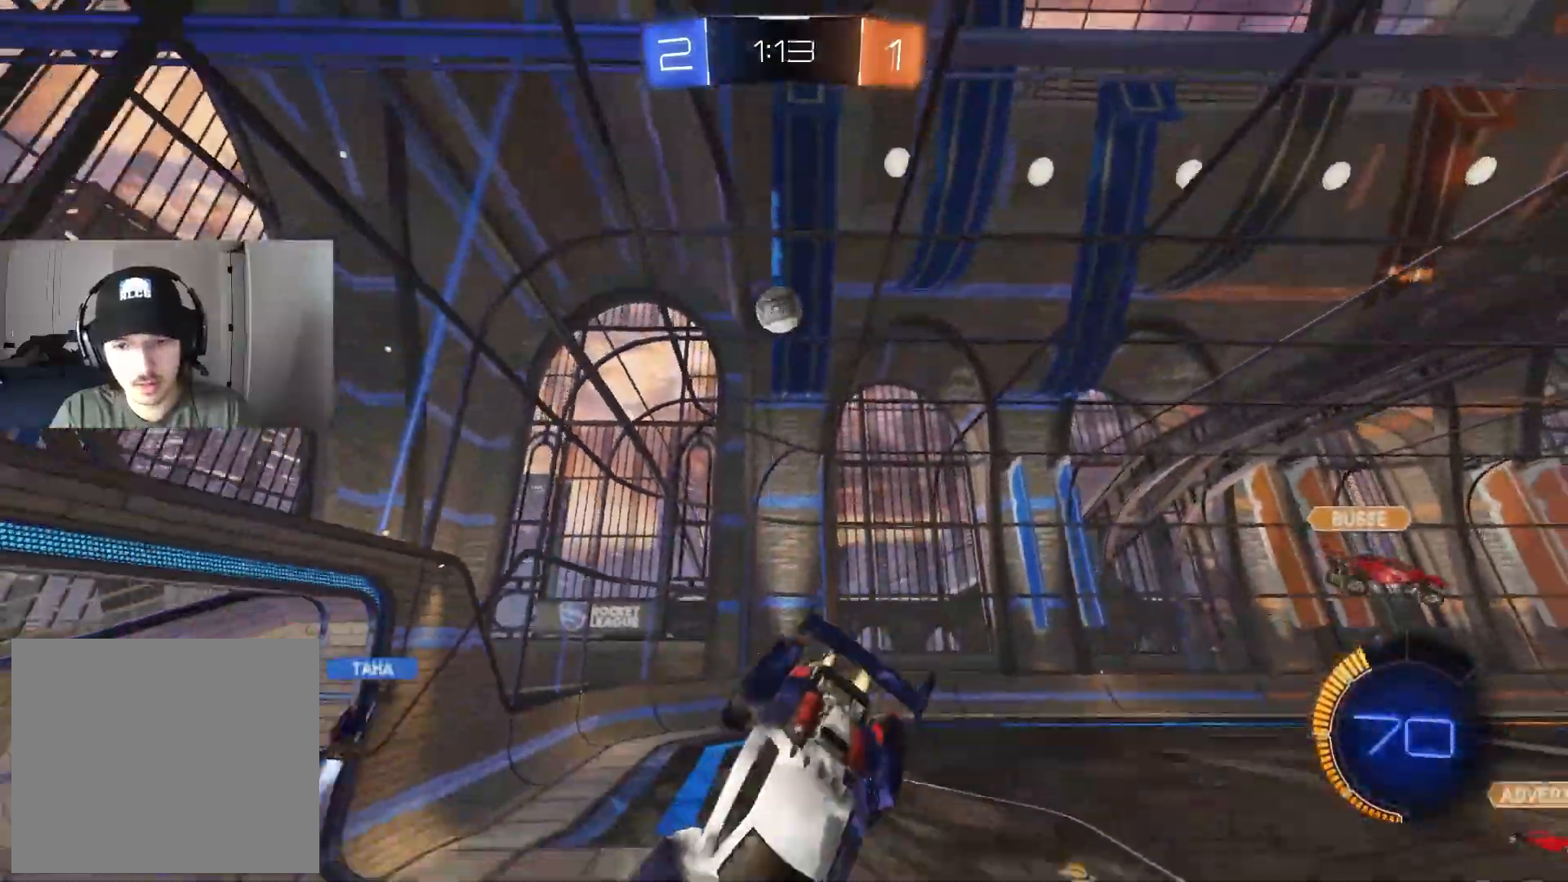
{"buttons": ["R2"], "left_stick": "left", "right_stick": "center", "events": [[50, "CIRCLE", "up"], [50, "R1", "up"], [83, "left_stick", "center"], [217, "L1", "down"], [283, "L1", "up"], [300, "left_stick", "left"]]}
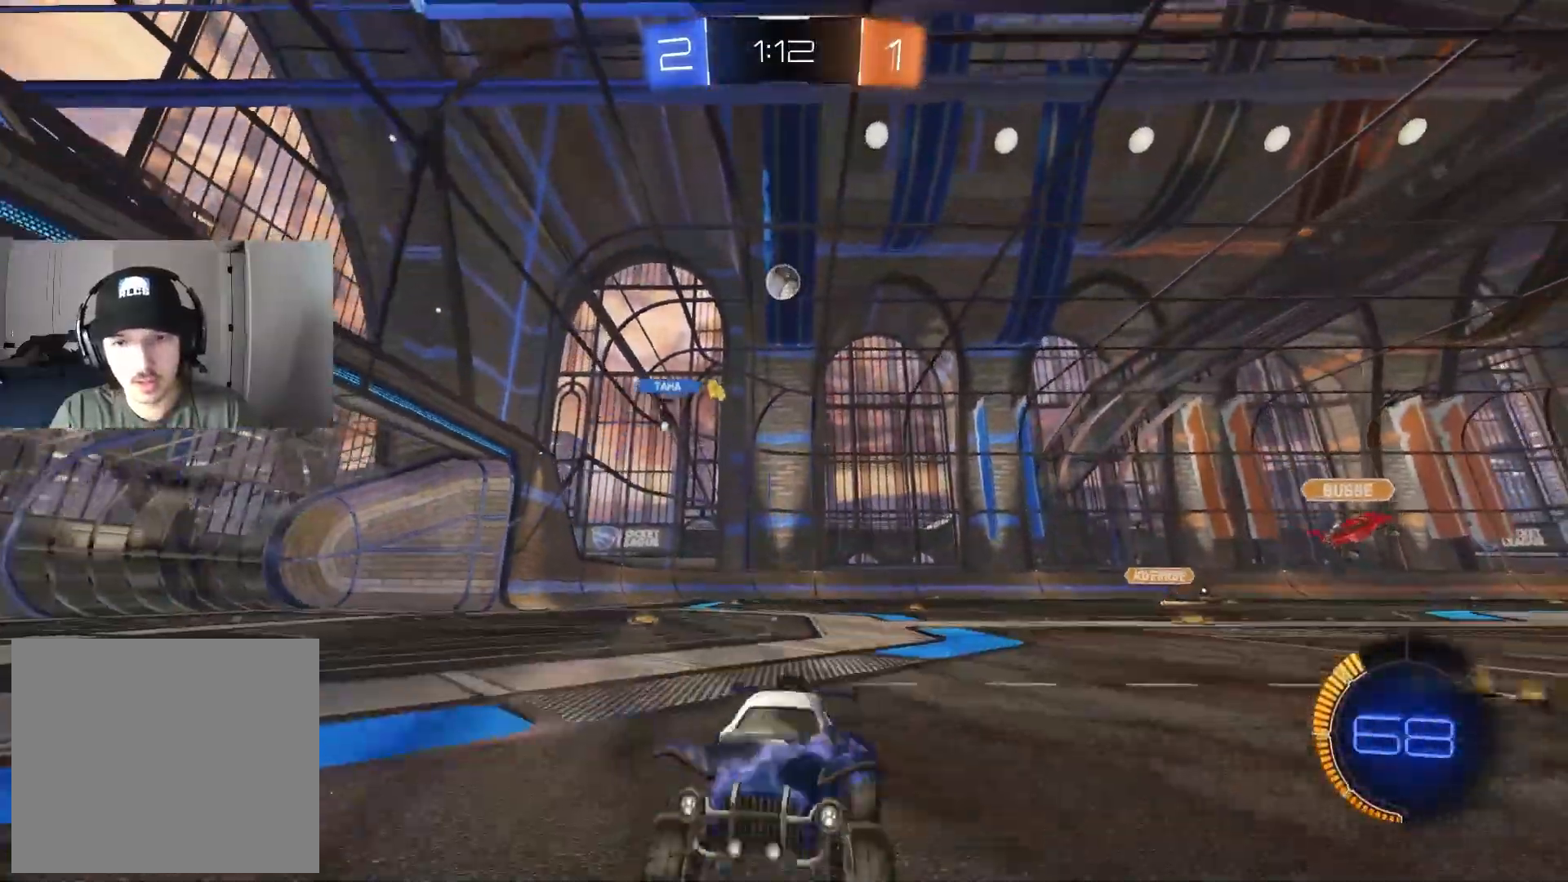
{"buttons": ["CIRCLE", "R2"], "left_stick": "left", "right_stick": "center", "events": [[117, "L1", "down"], [200, "L1", "up"], [267, "CIRCLE", "down"]]}
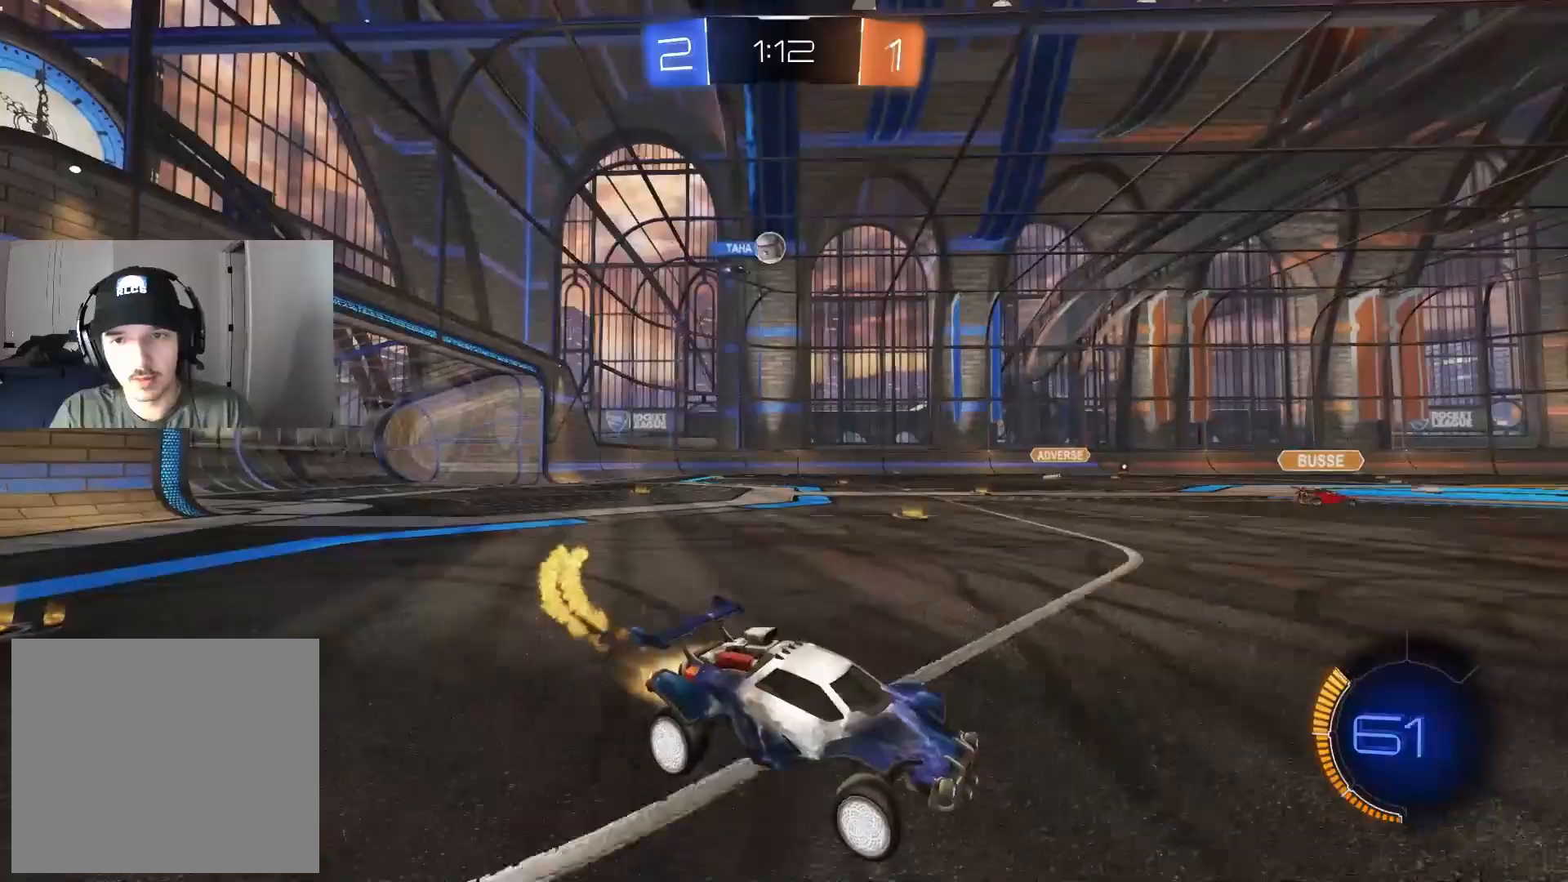
{"buttons": ["R2"], "left_stick": "left", "right_stick": "center", "events": [[483, "CIRCLE", "up"]]}
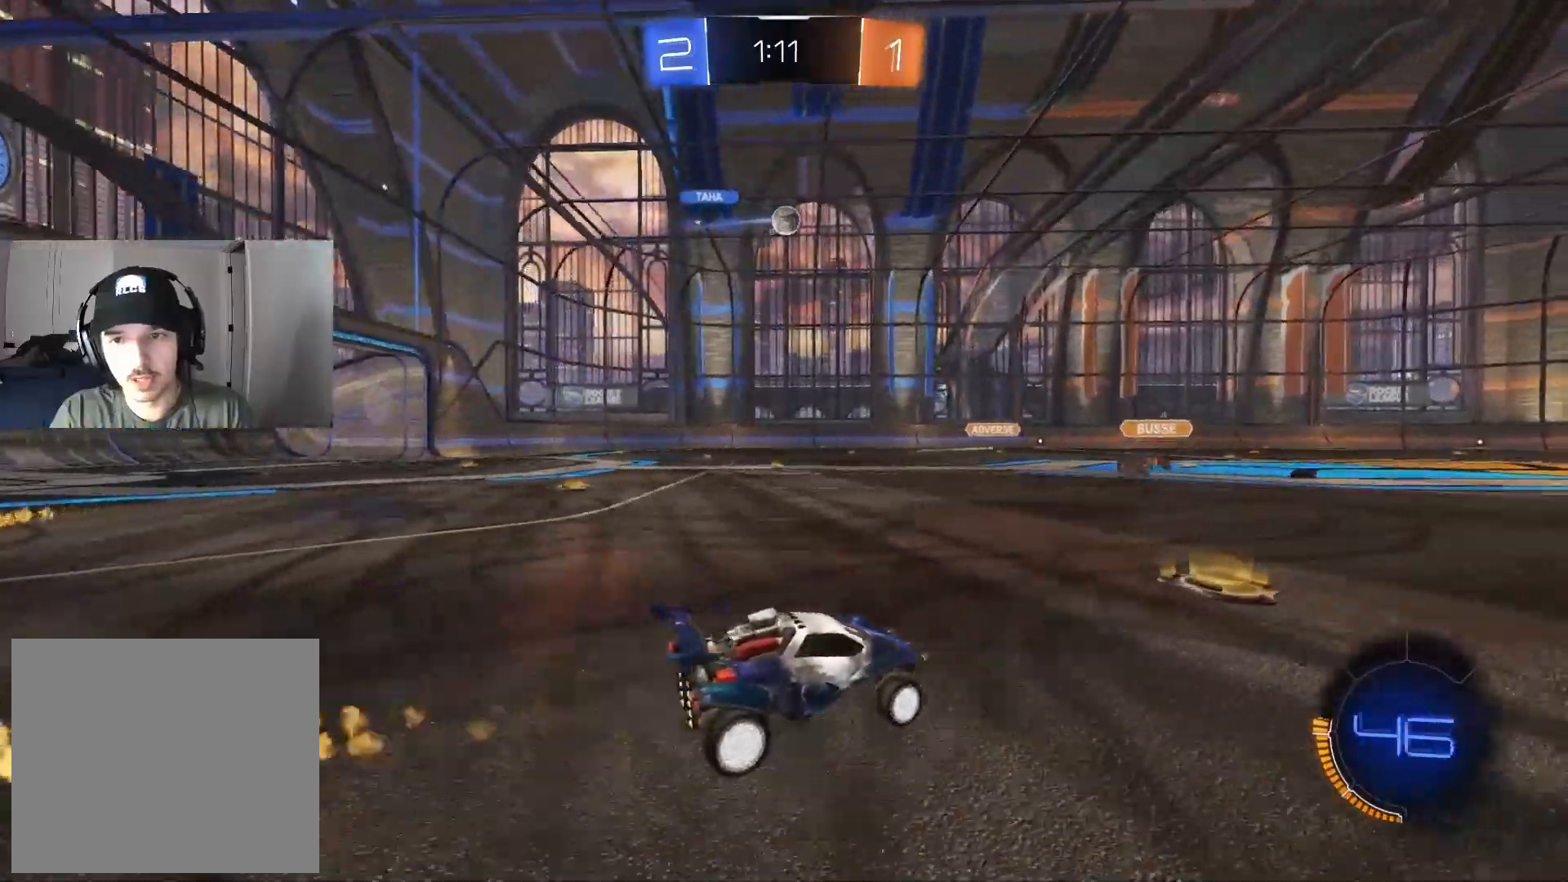
{"buttons": ["R2"], "left_stick": "center", "right_stick": "center", "events": [[150, "left_stick", "center"], [267, "left_stick", "left"], [400, "left_stick", "center"]]}
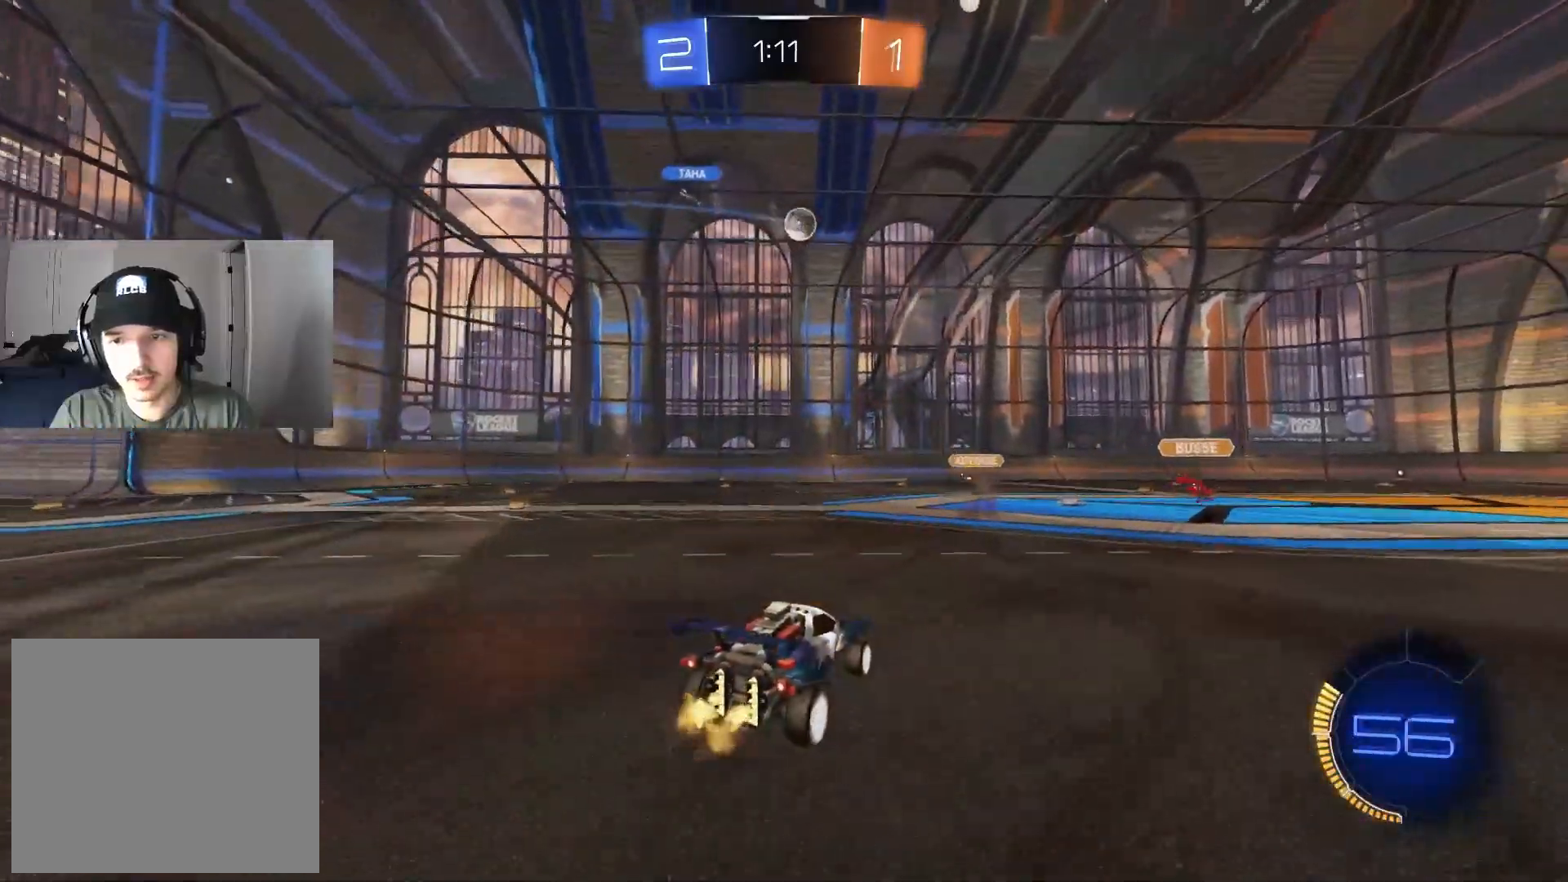
{"buttons": ["R2"], "left_stick": "left", "right_stick": "center", "events": [[100, "left_stick", "down-right"], [250, "left_stick", "center"], [483, "left_stick", "left"]]}
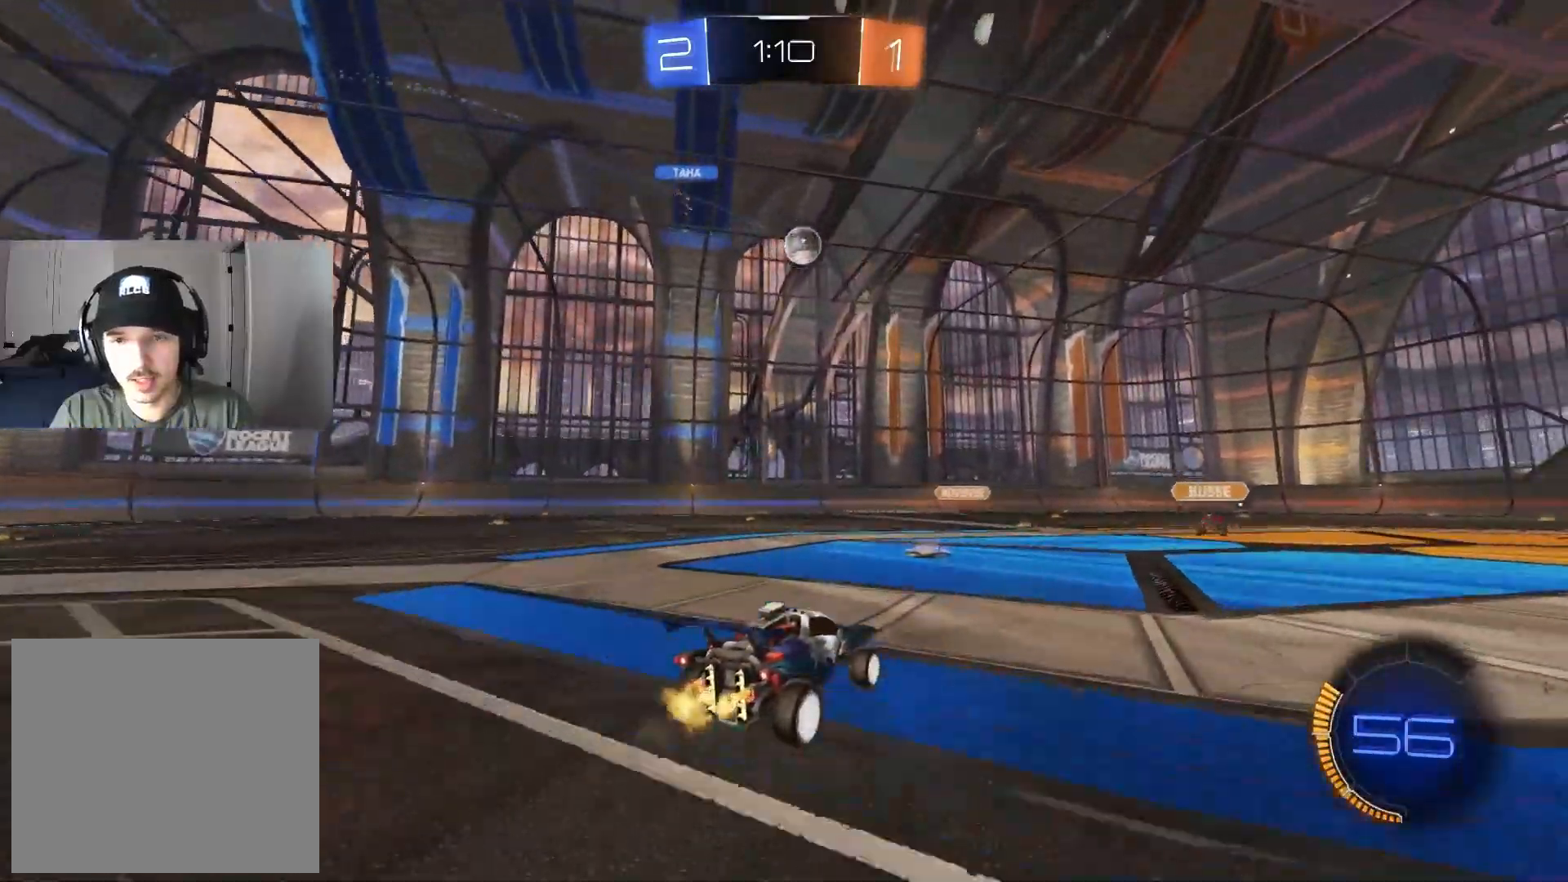
{"buttons": ["R2"], "left_stick": "center", "right_stick": "center", "events": [[183, "left_stick", "center"], [283, "left_stick", "left"], [500, "left_stick", "center"]]}
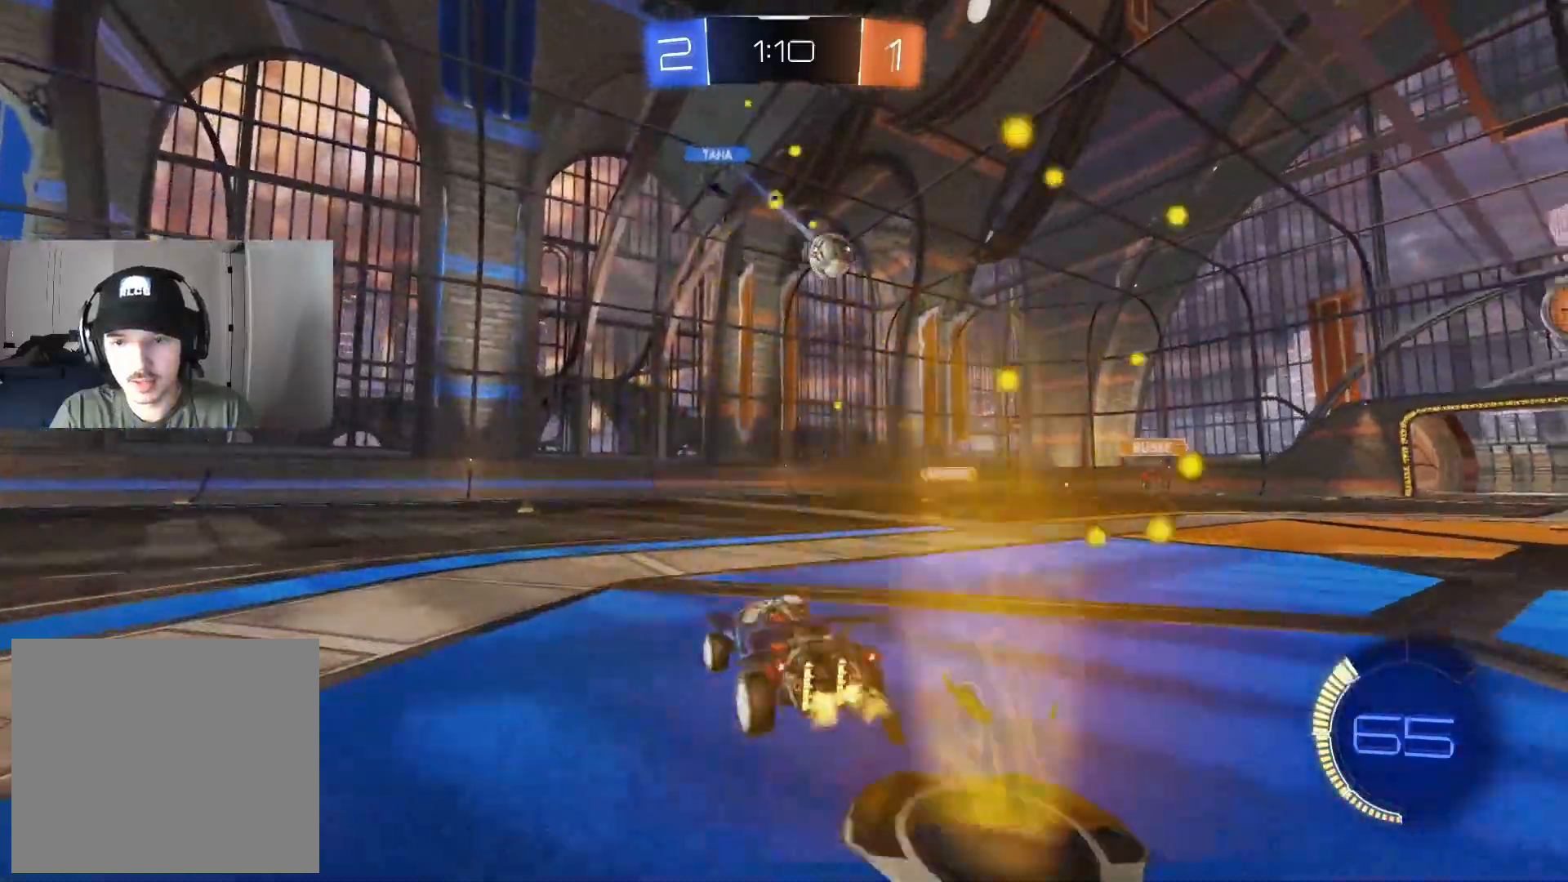
{"buttons": ["R2"], "left_stick": "center", "right_stick": "center", "events": [[133, "left_stick", "down-right"], [267, "left_stick", "center"], [333, "left_stick", "left"], [467, "left_stick", "center"]]}
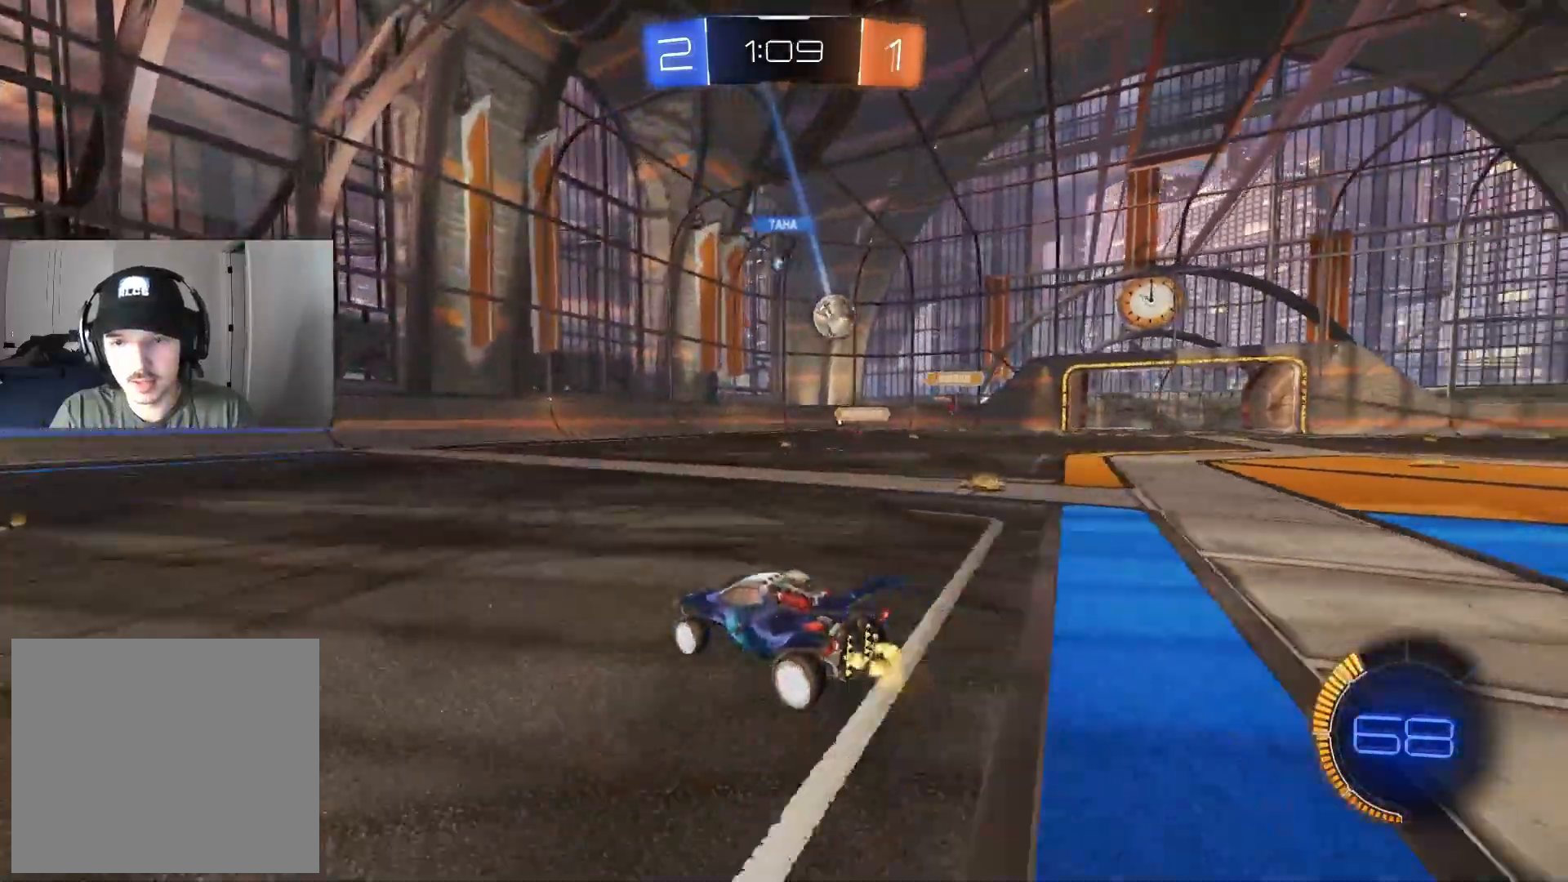
{"buttons": ["L1", "R2"], "left_stick": "left", "right_stick": "center", "events": [[67, "left_stick", "left"], [283, "left_stick", "center"], [383, "left_stick", "left"], [467, "L1", "down"]]}
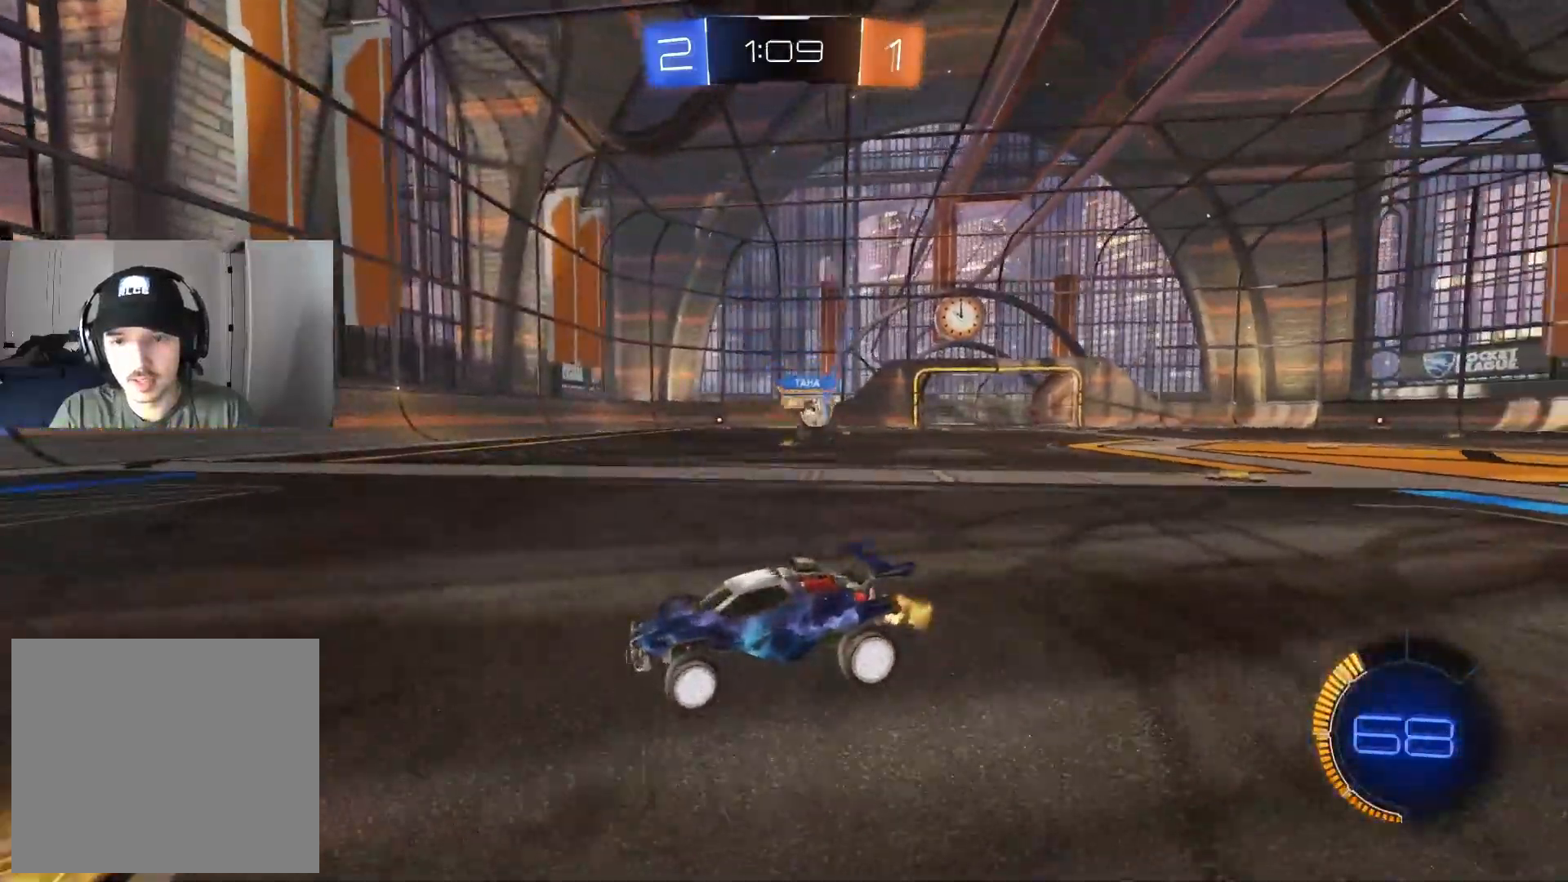
{"buttons": ["R2"], "left_stick": "center", "right_stick": "center", "events": [[50, "L1", "up"], [400, "left_stick", "center"]]}
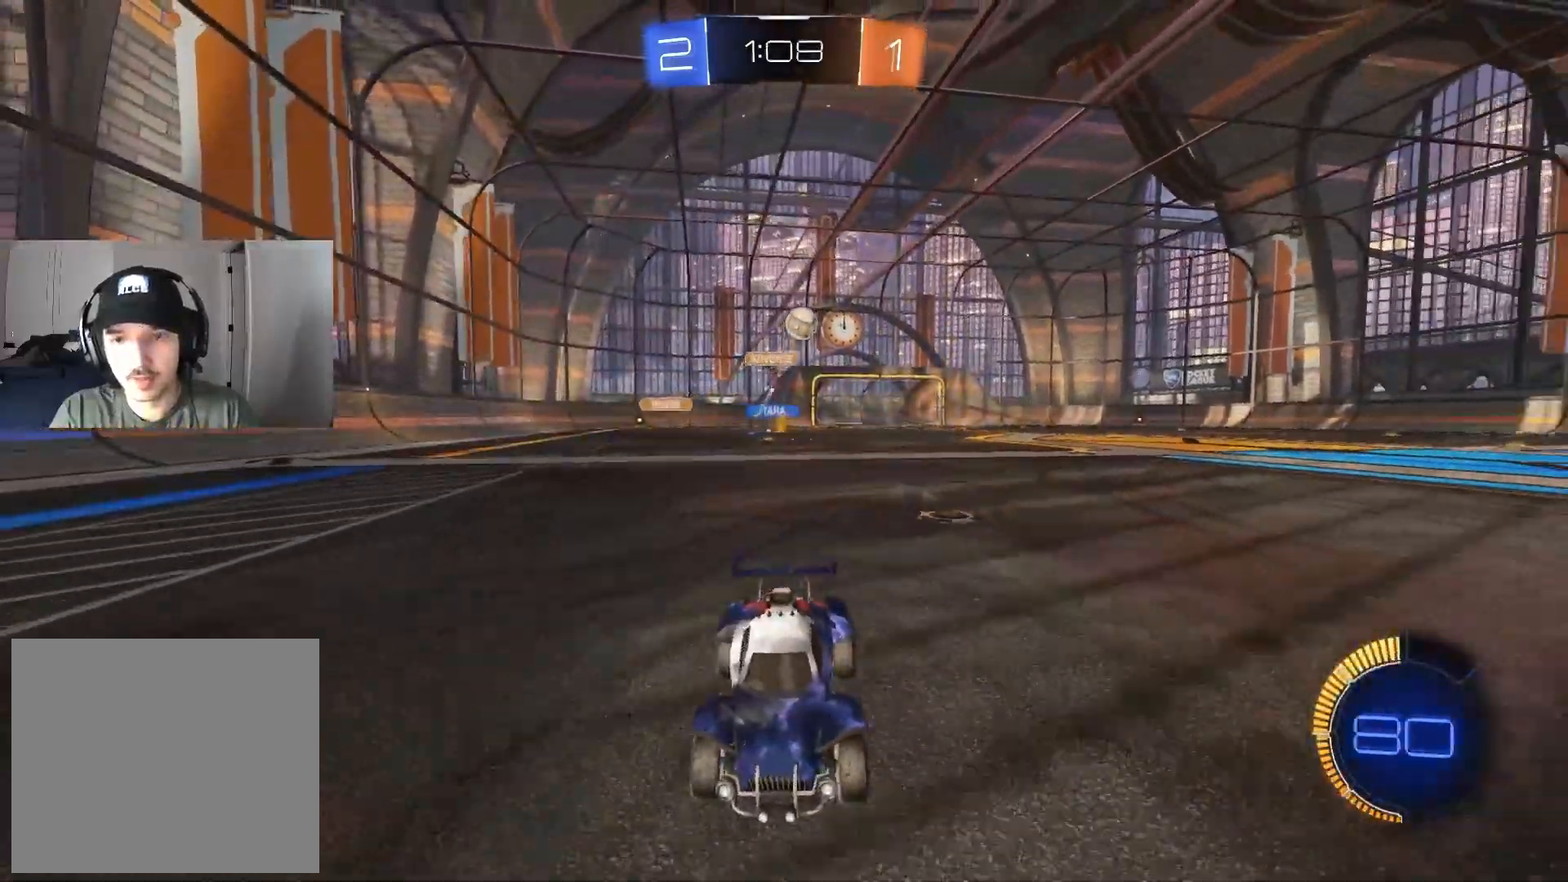
{"buttons": ["CIRCLE", "R2"], "left_stick": "down-right", "right_stick": "center", "events": [[83, "L1", "down"], [83, "left_stick", "left"], [200, "L1", "up"], [250, "left_stick", "down-right"], [317, "CIRCLE", "down"]]}
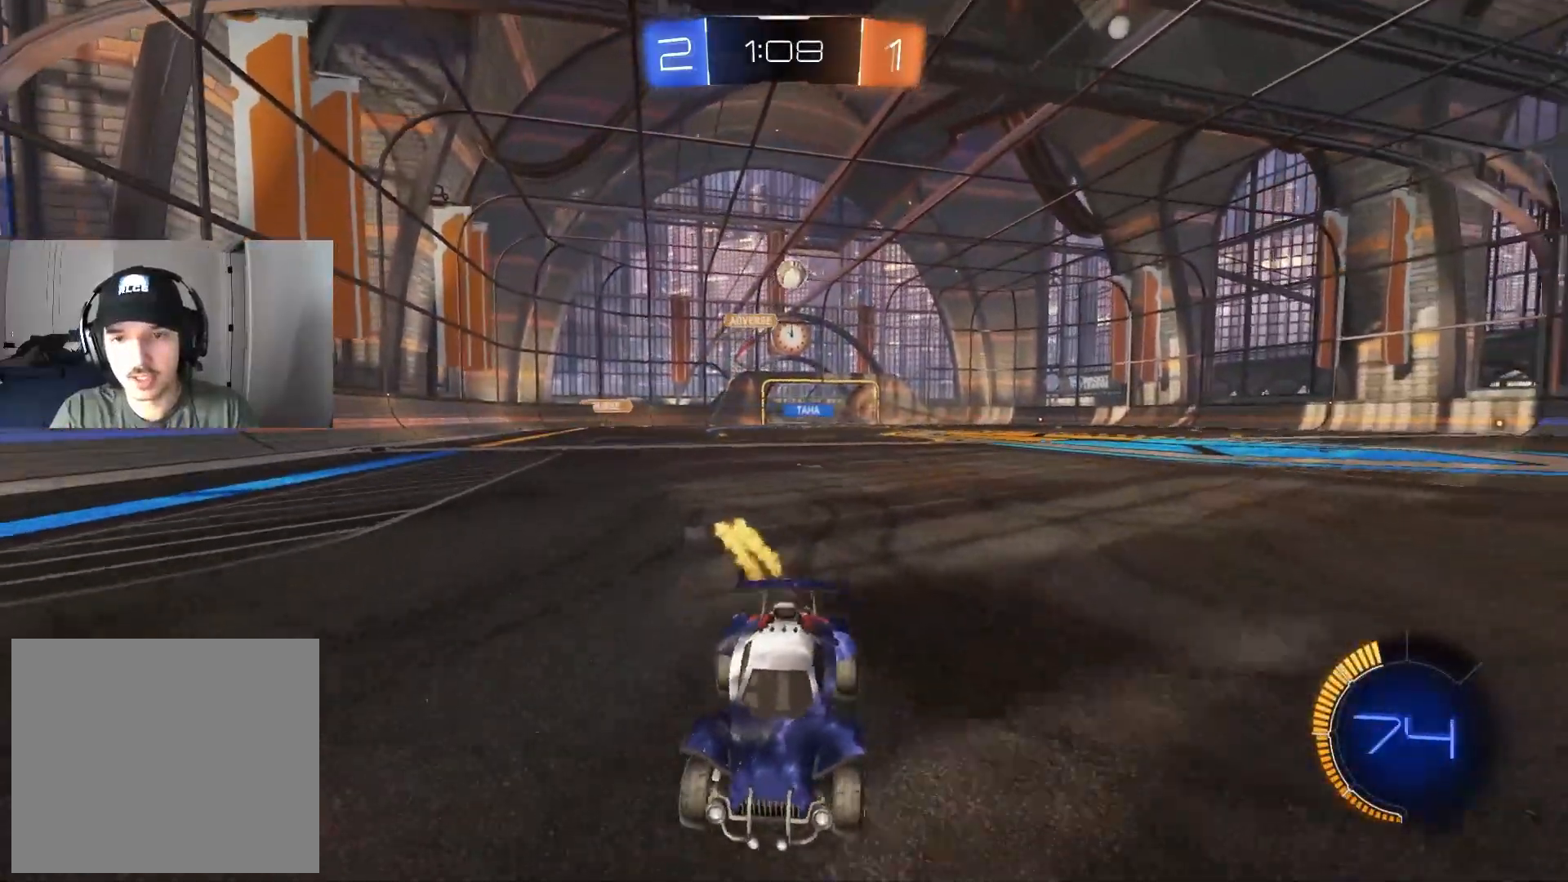
{"buttons": ["CIRCLE", "L1", "R2"], "left_stick": "left", "right_stick": "center", "events": [[50, "left_stick", "center"], [200, "left_stick", "right"], [283, "left_stick", "center"], [417, "left_stick", "left"], [483, "L1", "down"]]}
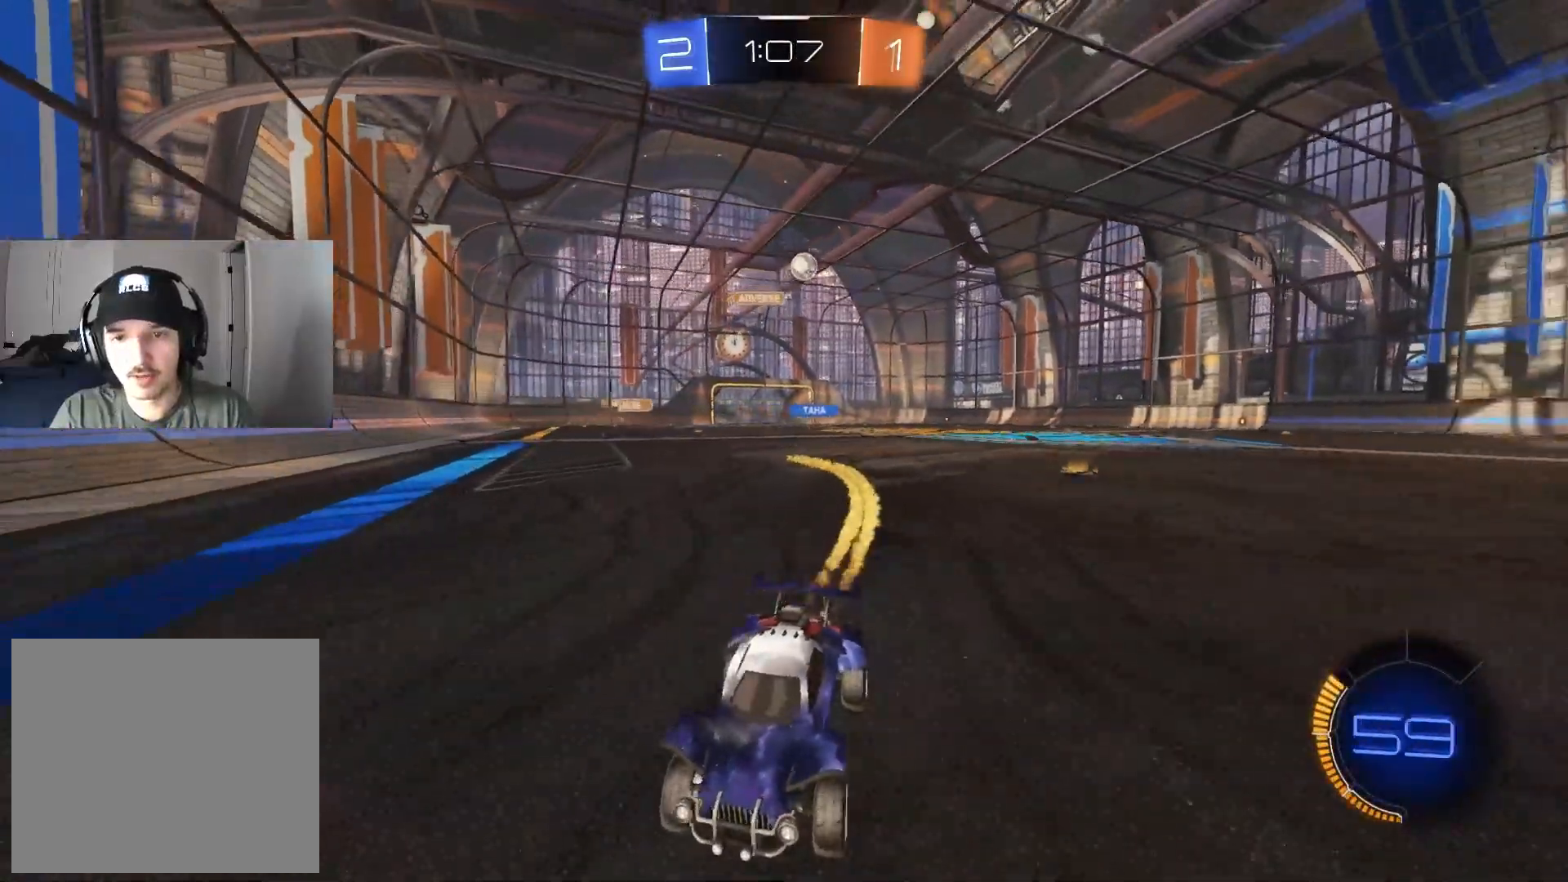
{"buttons": ["L1", "R2"], "left_stick": "left", "right_stick": "center", "events": [[67, "CIRCLE", "up"], [83, "L1", "up"], [300, "left_stick", "center"], [400, "left_stick", "left"], [433, "L1", "down"]]}